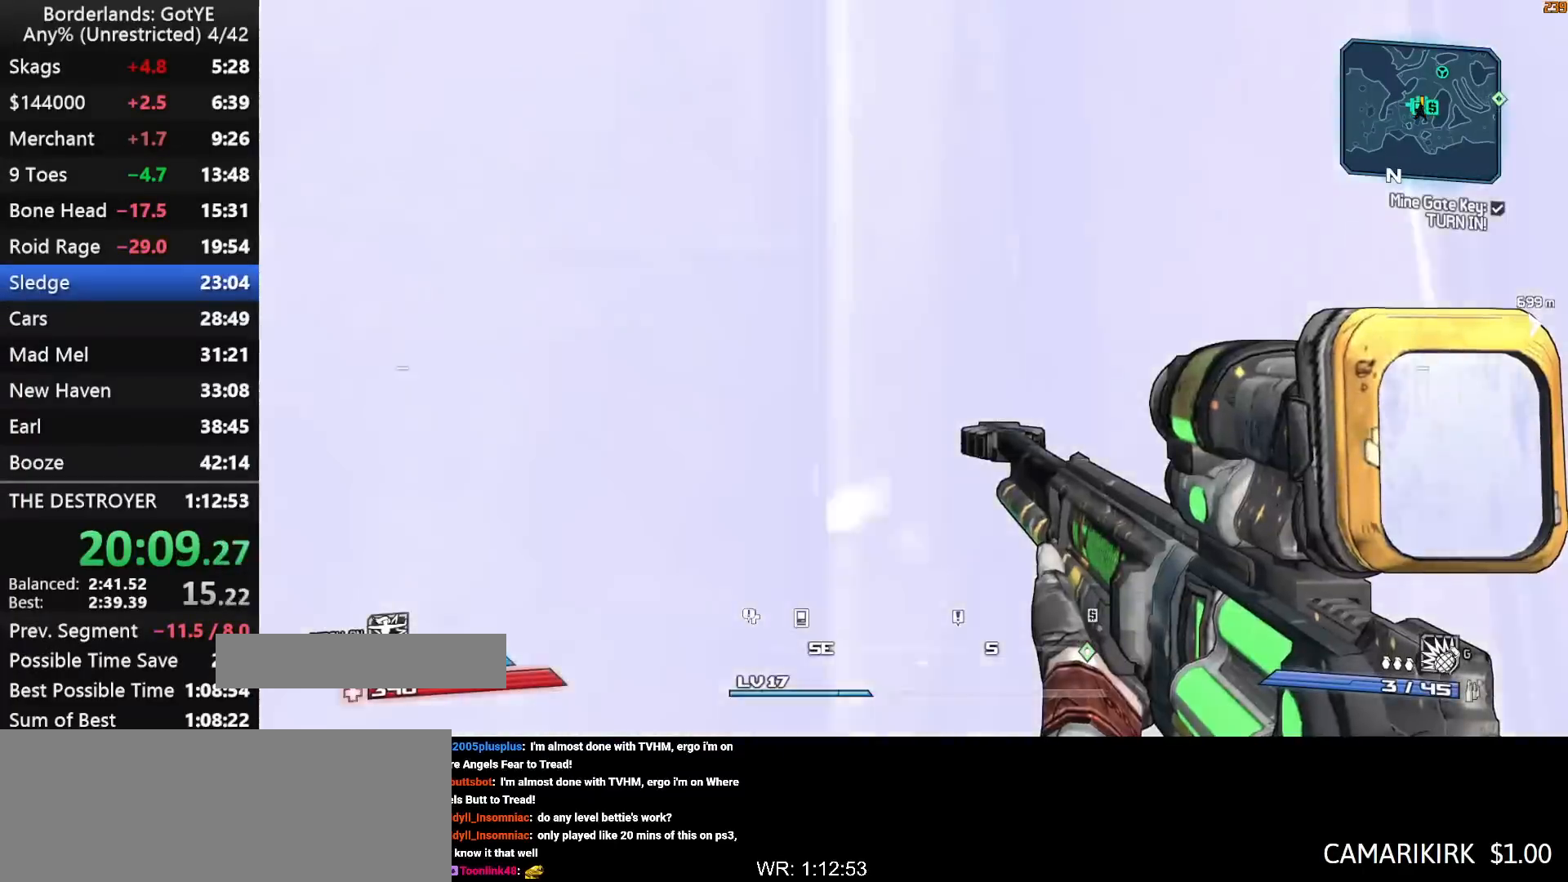
Gameplay with keyboard and mouse; each line is a JSON object with the keys held at the frame after it. "events" lists presses ("down") and releases ("up") of "1", "2", "3", "4", "a", "b", "c", "ctrl", "d", "down", "e", "escape", "f", "g", "left", "q", "r", "right", "s", "shift", "space", "t", "up", "v", "w", "x", "y" and "z" between this image and that frame as [ms after this image, input, new state], when the widget could be followed in between. No other keys are recorded. "mouse_move" is the direction in which the mouse moves at that frame (one of eight, or "still"), when it could be read. Mouse buttons are not recorded.
{"keys": ["1", "shift", "w"], "mouse_move": "right", "events": [[217, "shift", "down"], [217, "w", "down"], [450, "1", "down"]]}
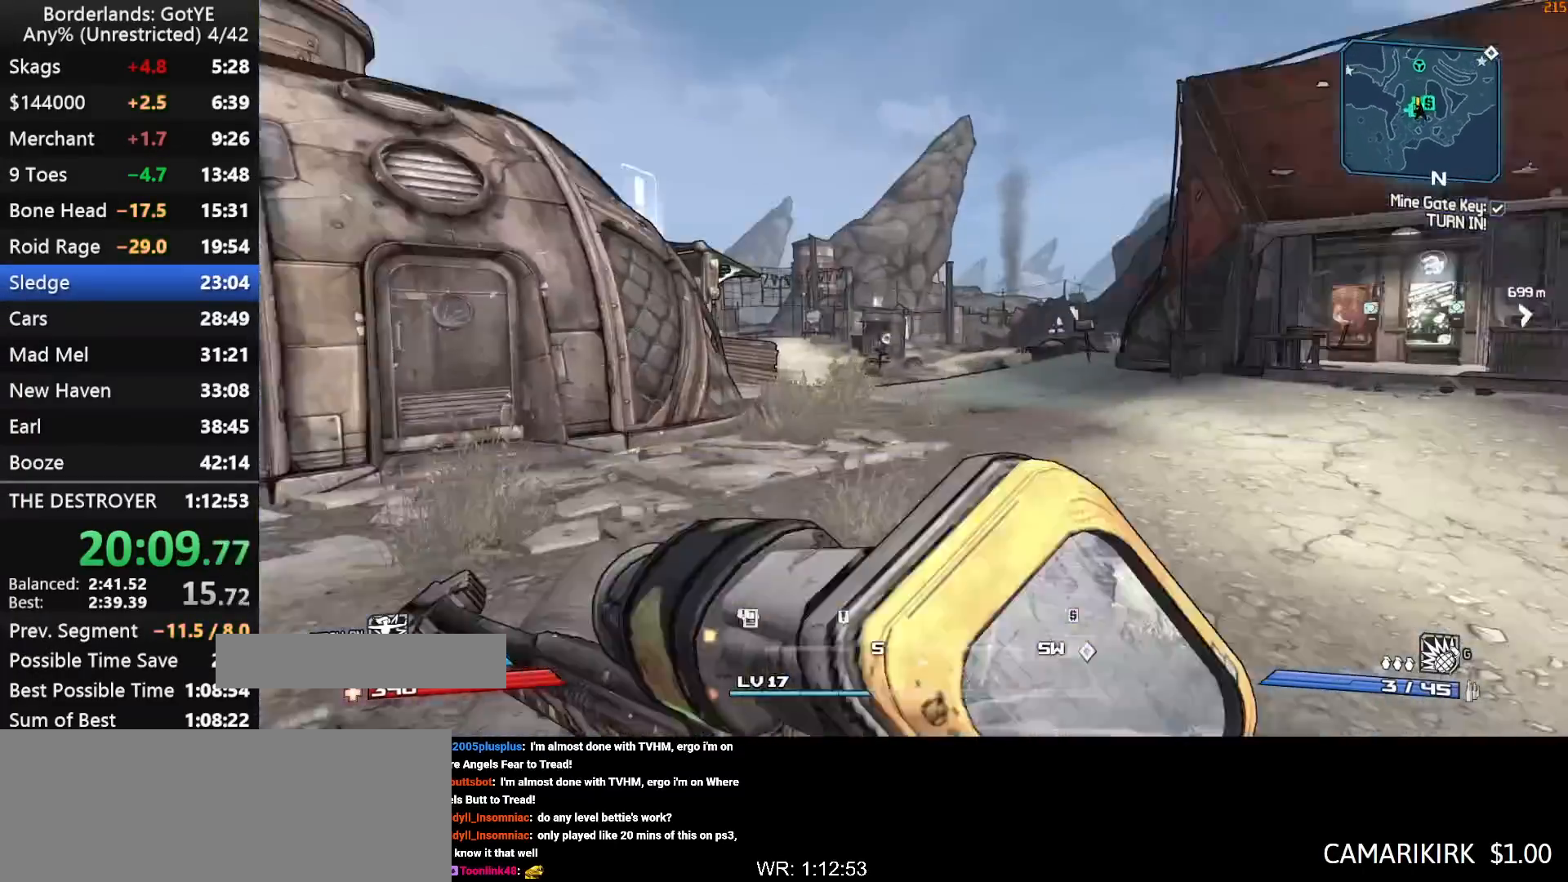
{"keys": ["shift", "w"], "mouse_move": "left", "events": [[50, "1", "up"]]}
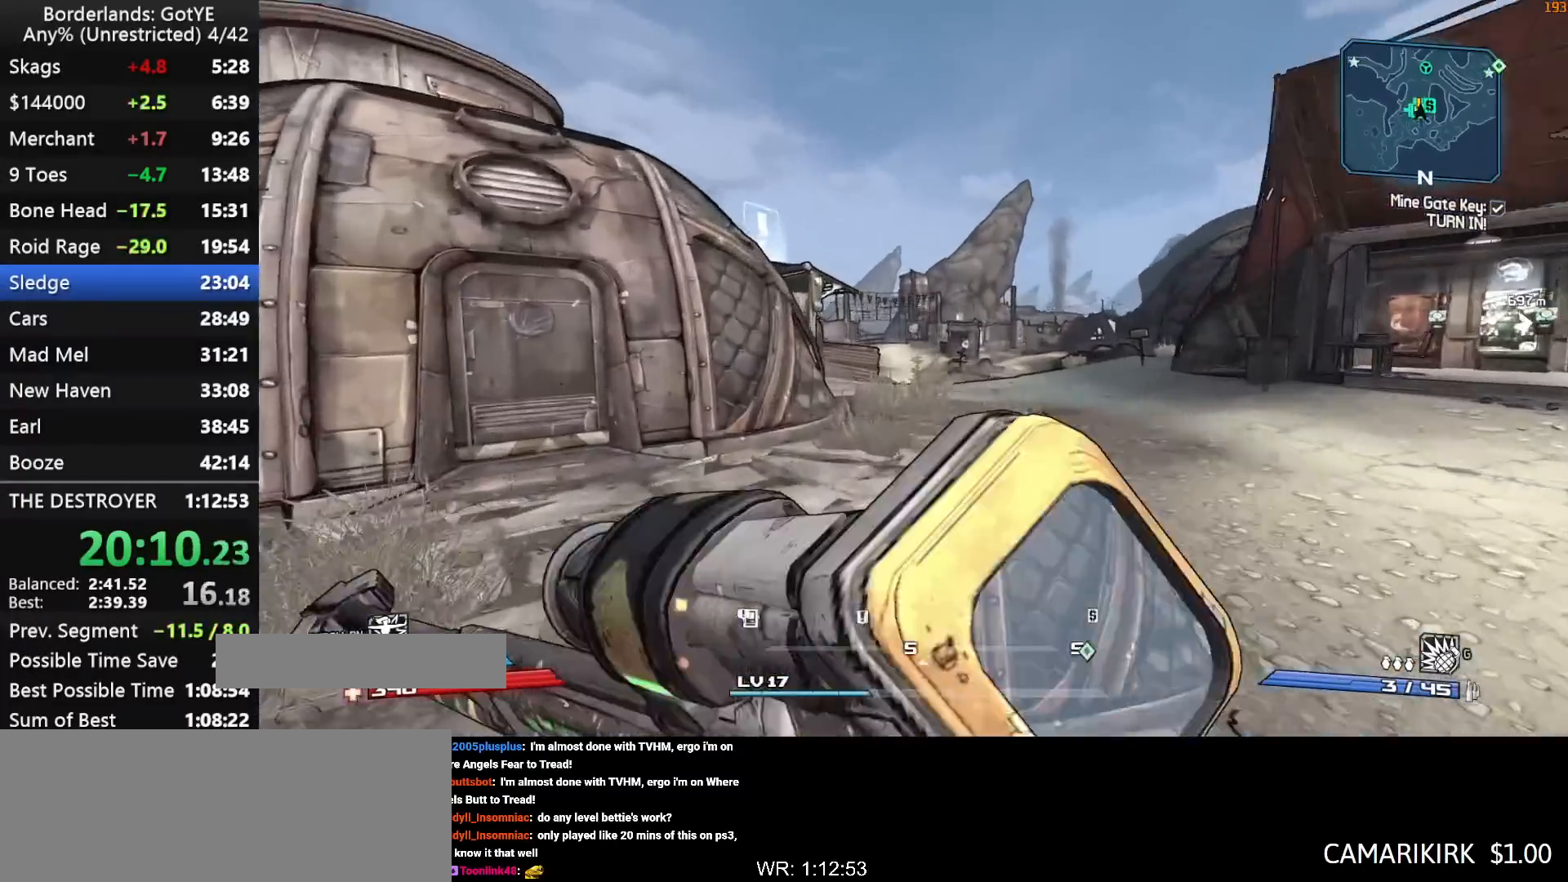
{"keys": ["w"], "mouse_move": "still", "events": [[17, "2", "down"], [67, "shift", "up"], [117, "2", "up"]]}
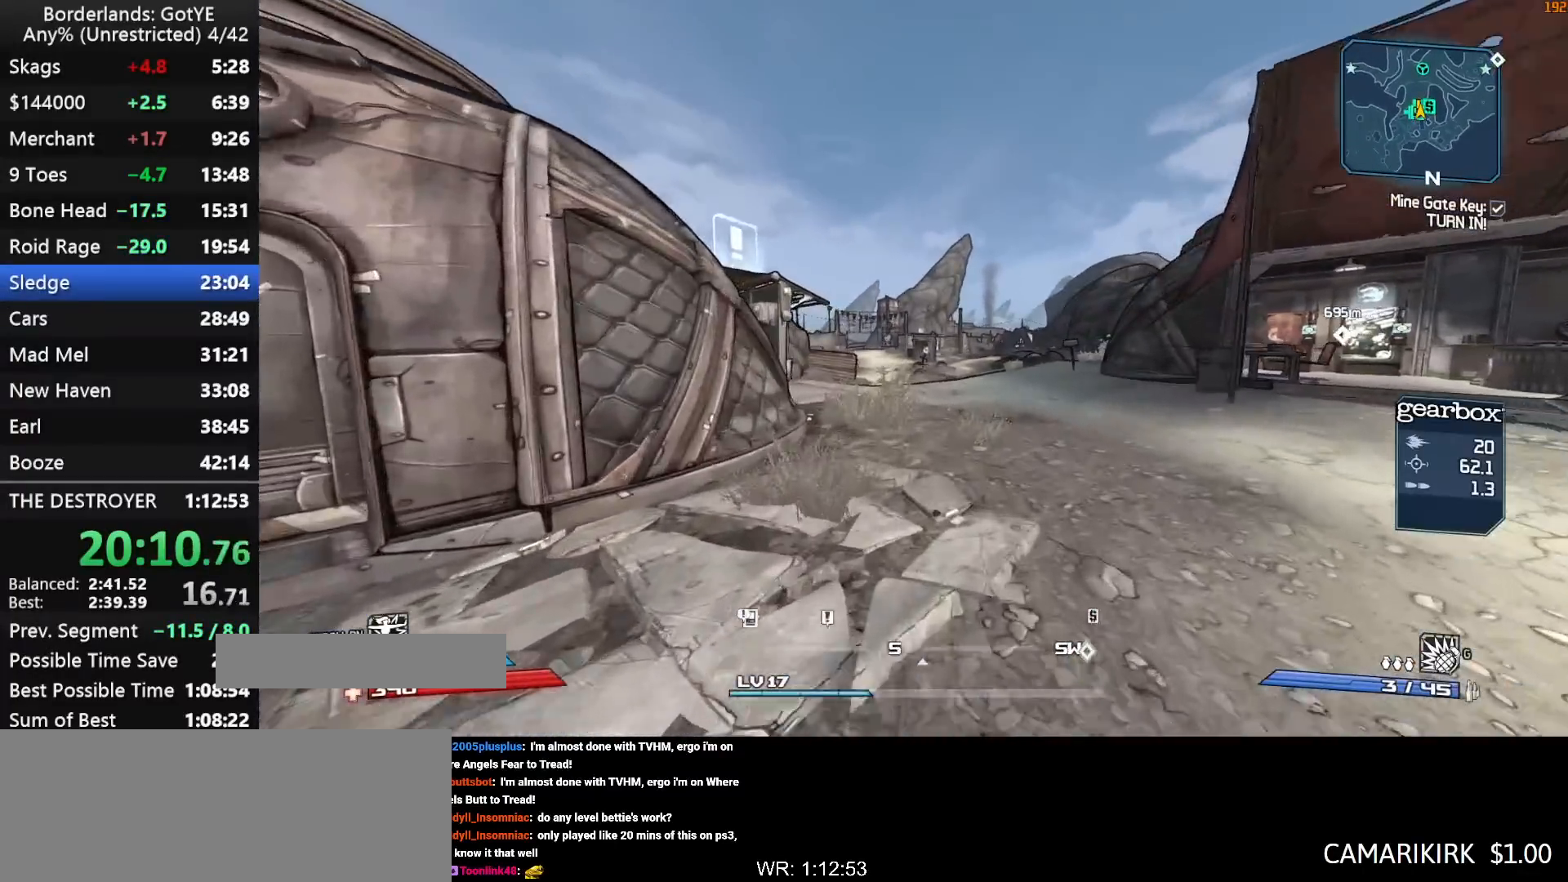
{"keys": ["f", "w"], "mouse_move": "left", "events": [[500, "f", "down"]]}
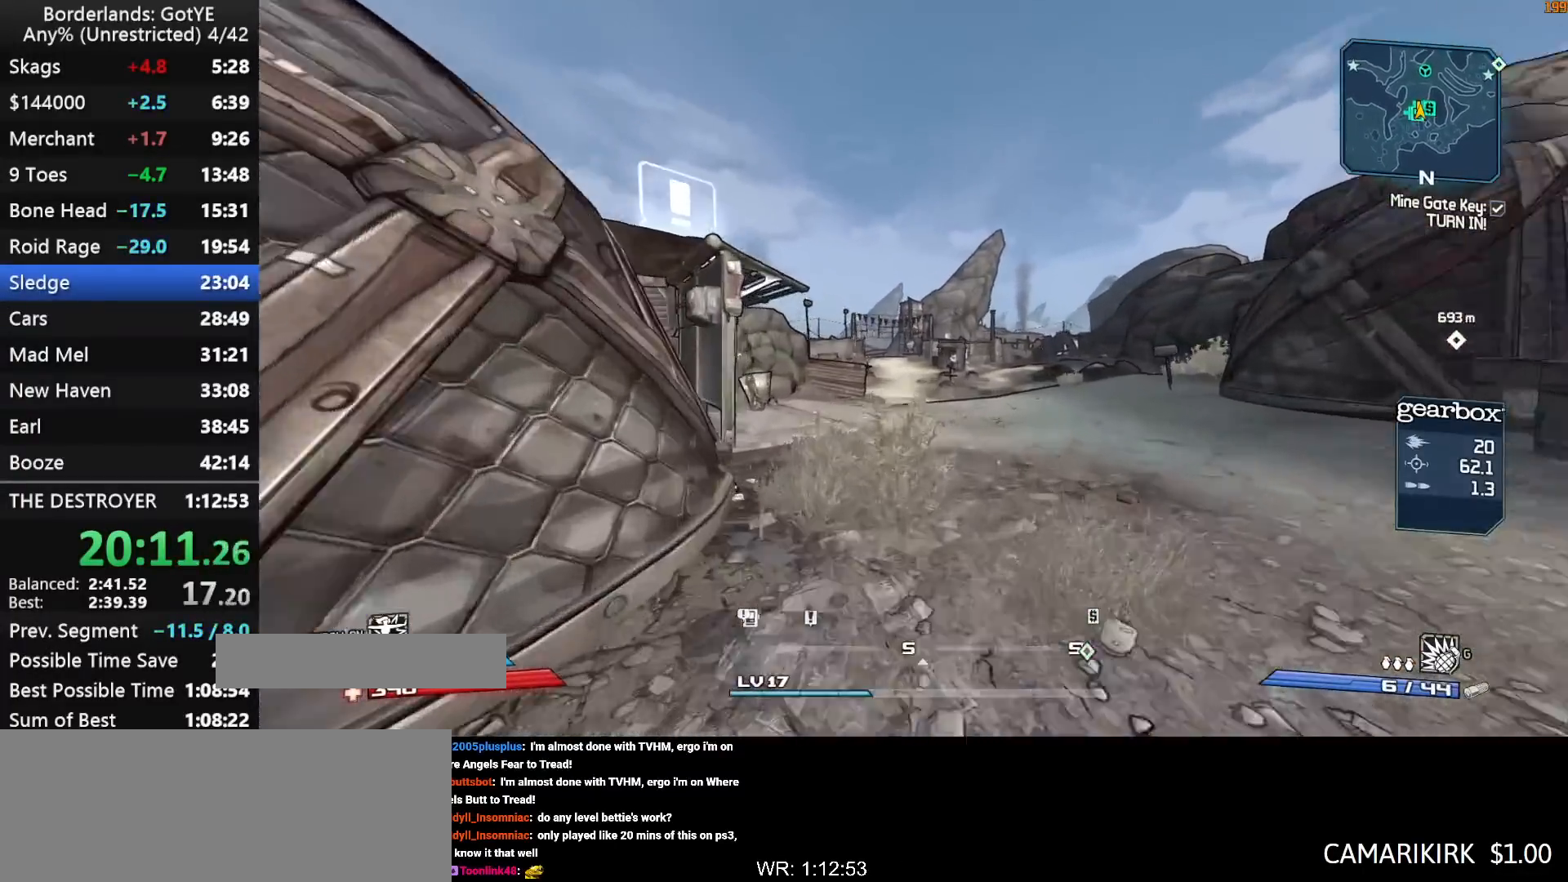
{"keys": ["w"], "mouse_move": "still", "events": [[100, "f", "up"]]}
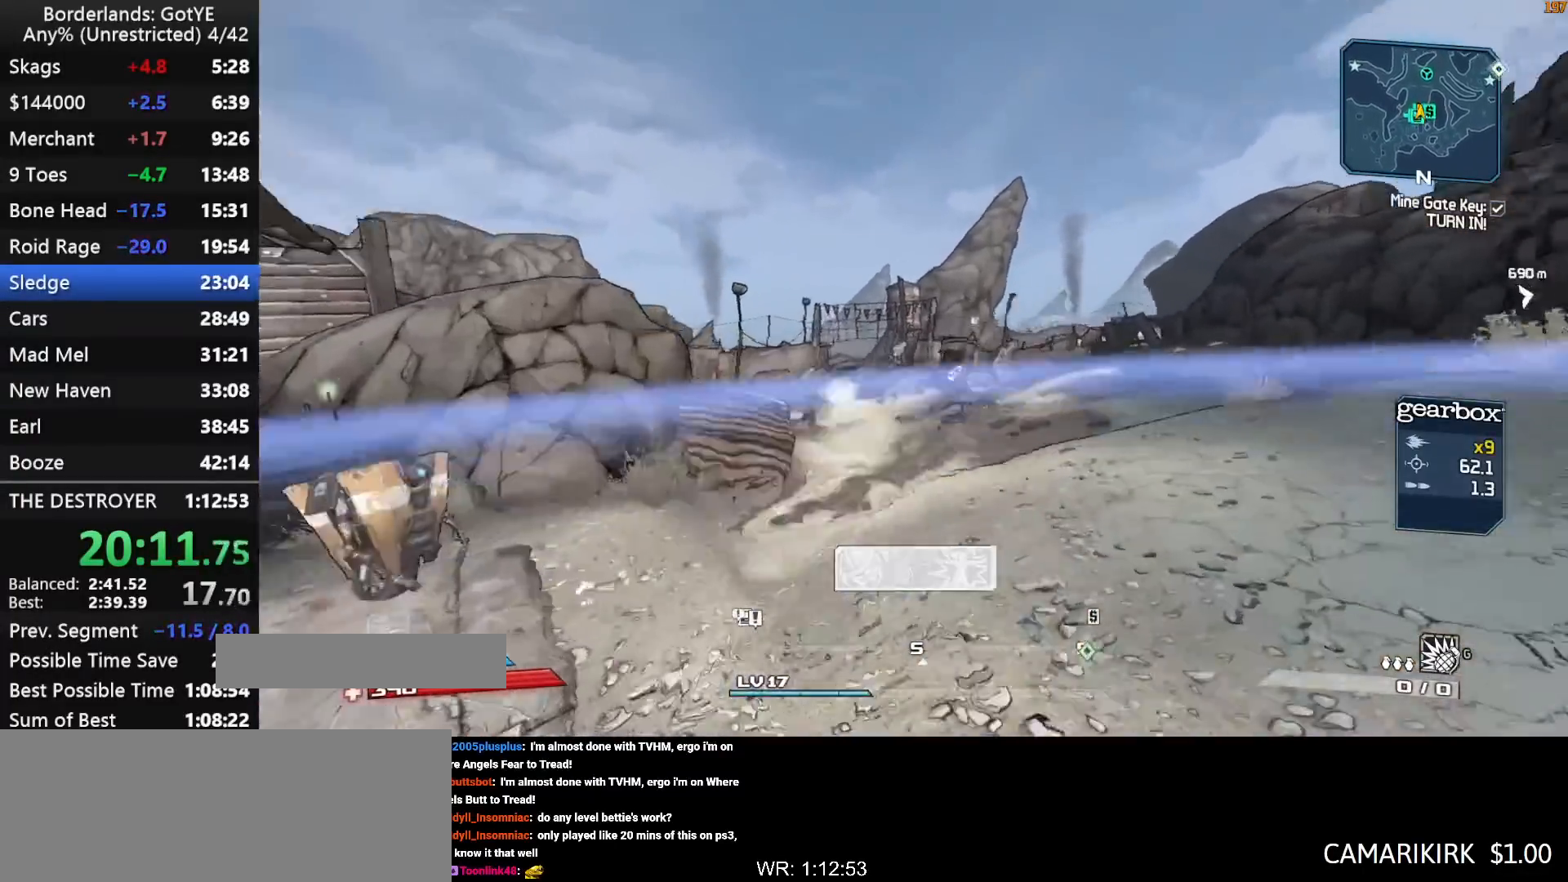
{"keys": ["w"], "mouse_move": "still", "events": []}
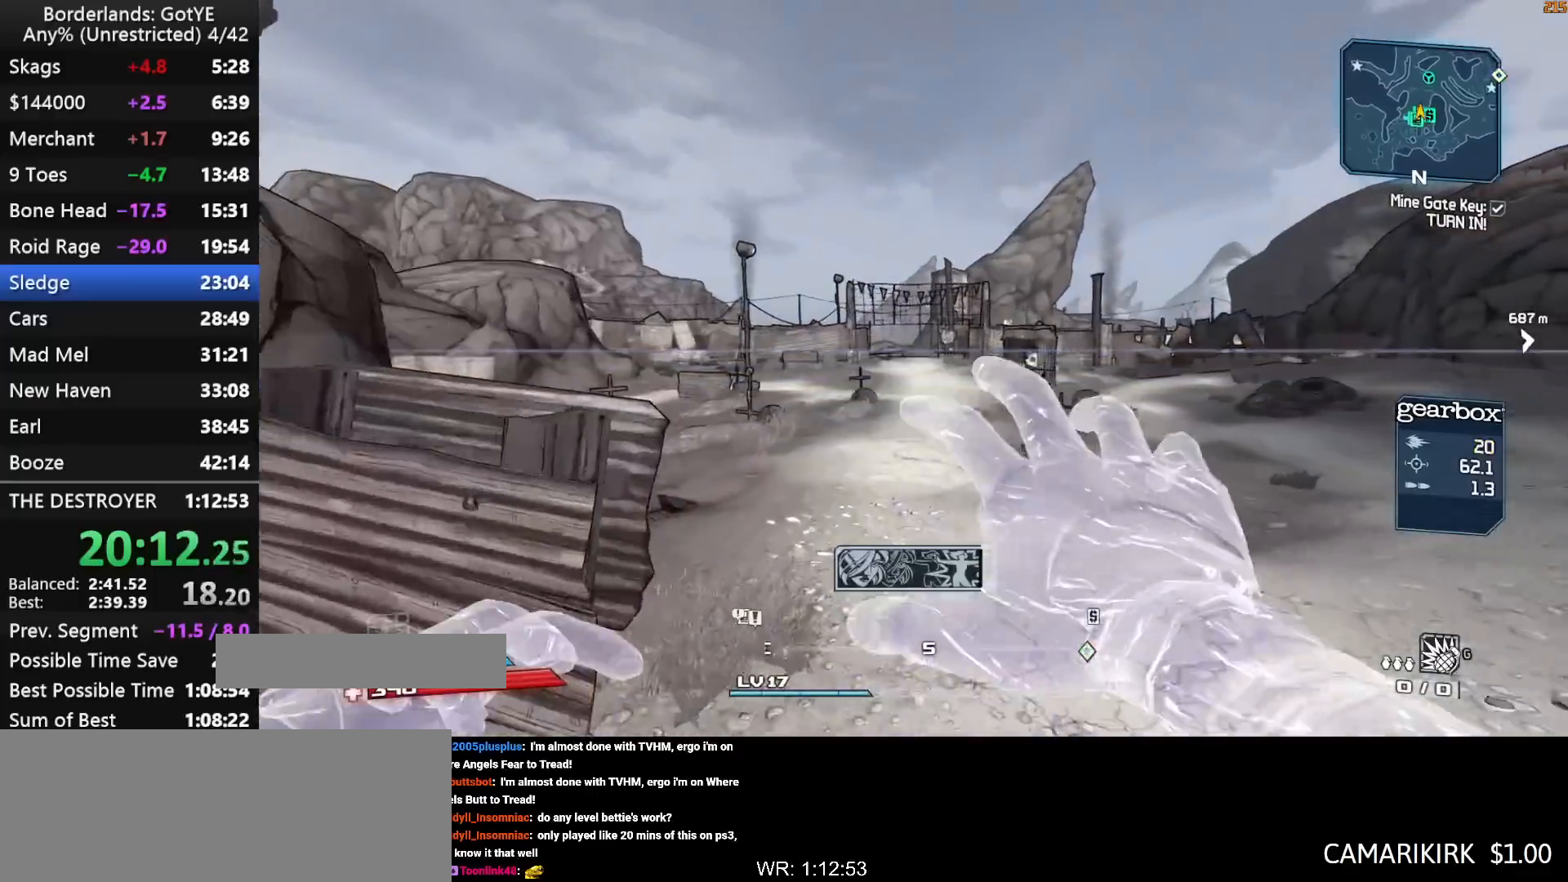
{"keys": ["w"], "mouse_move": "still", "events": []}
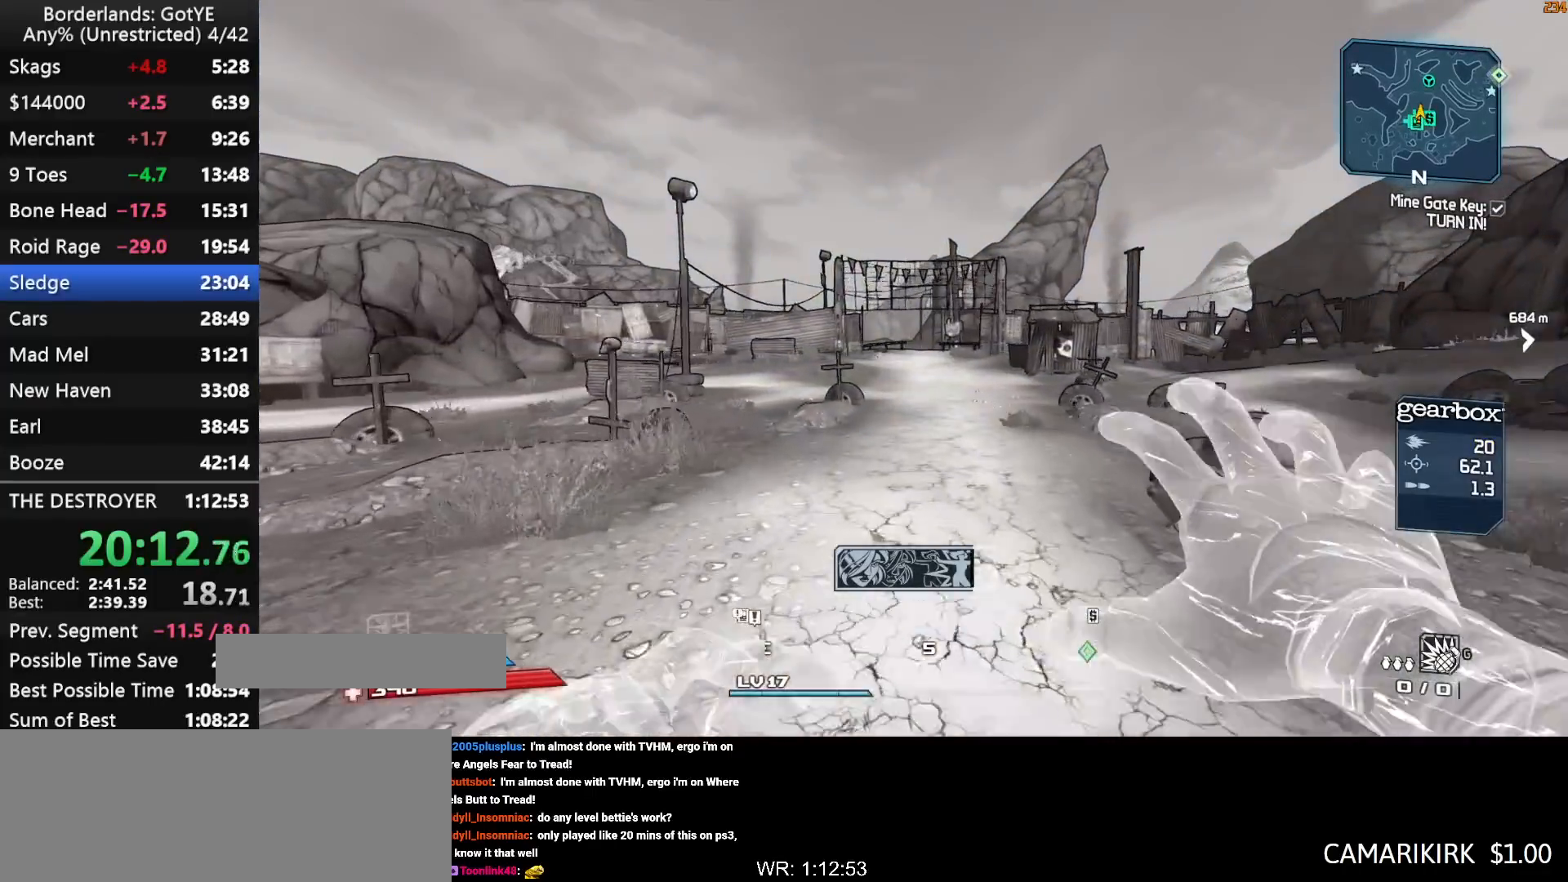
{"keys": ["w"], "mouse_move": "still", "events": []}
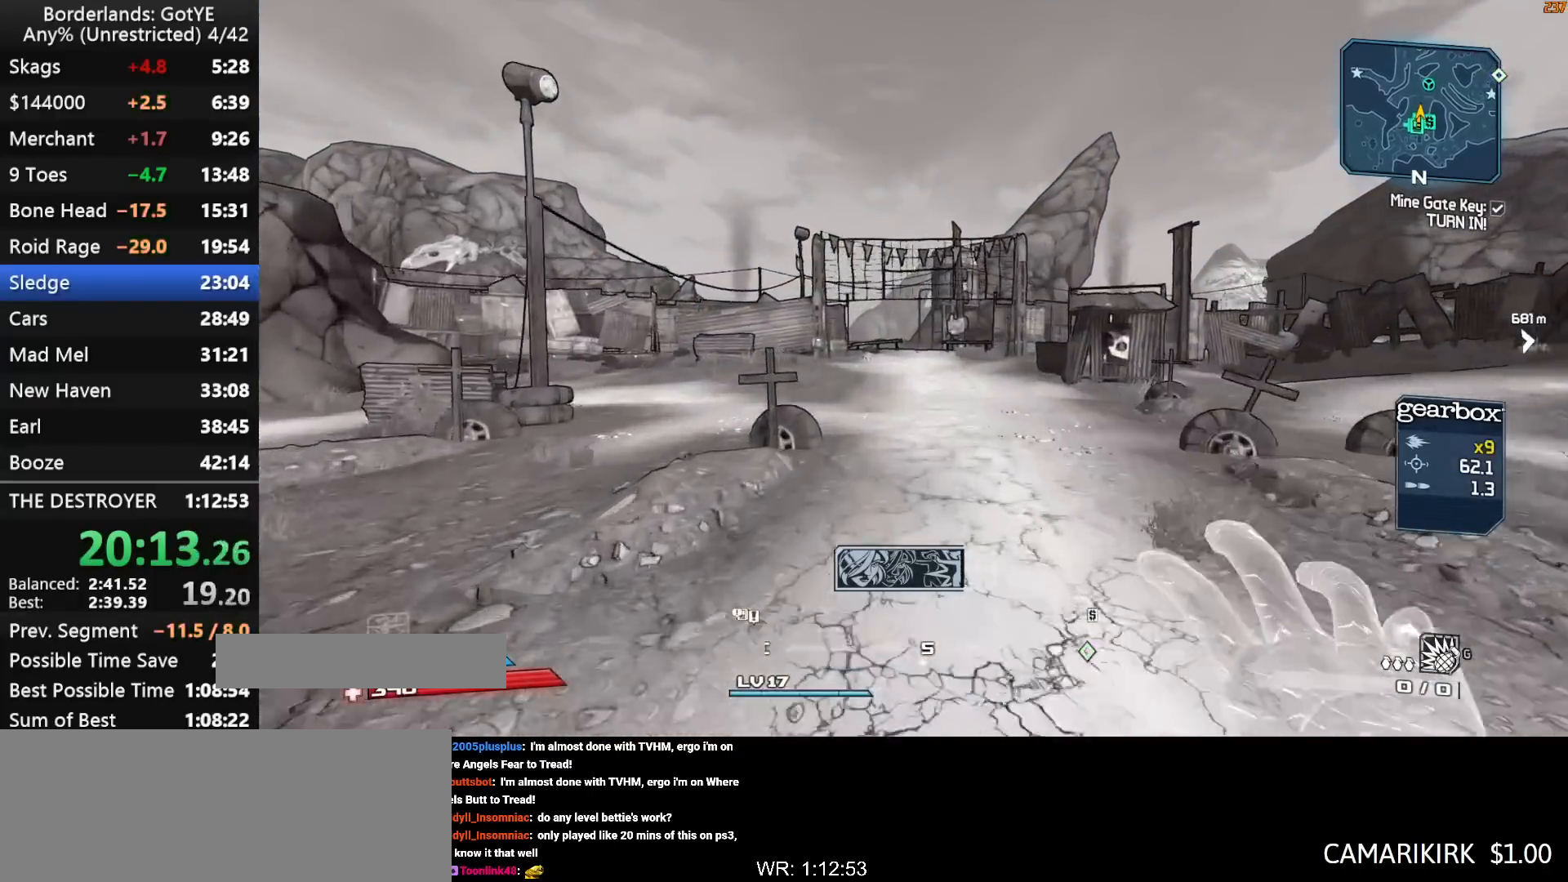
{"keys": ["w"], "mouse_move": "still", "events": []}
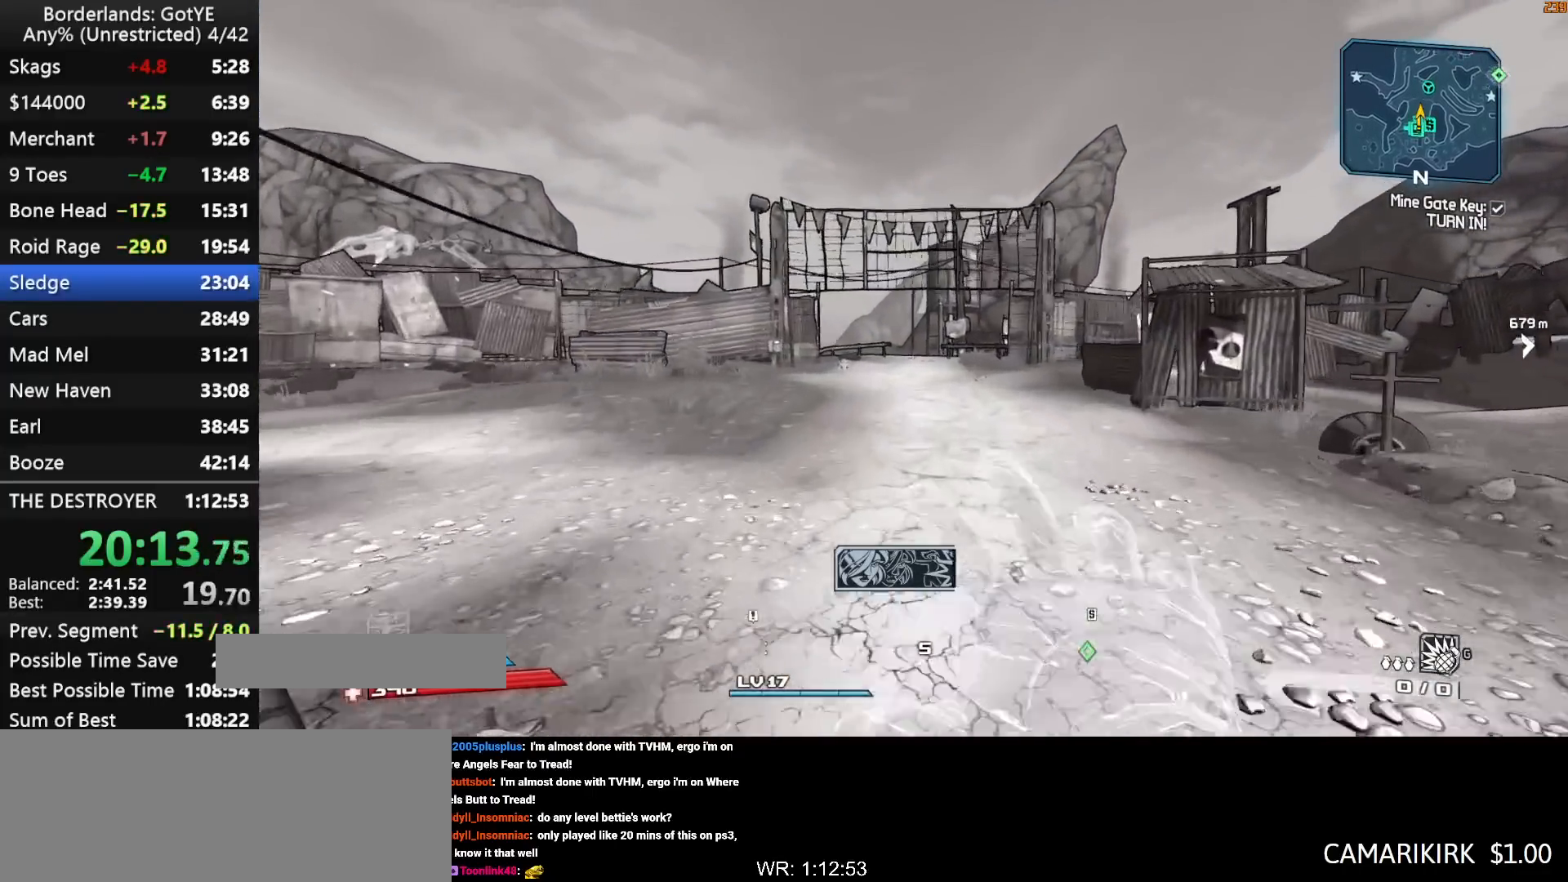
{"keys": ["w"], "mouse_move": "still", "events": []}
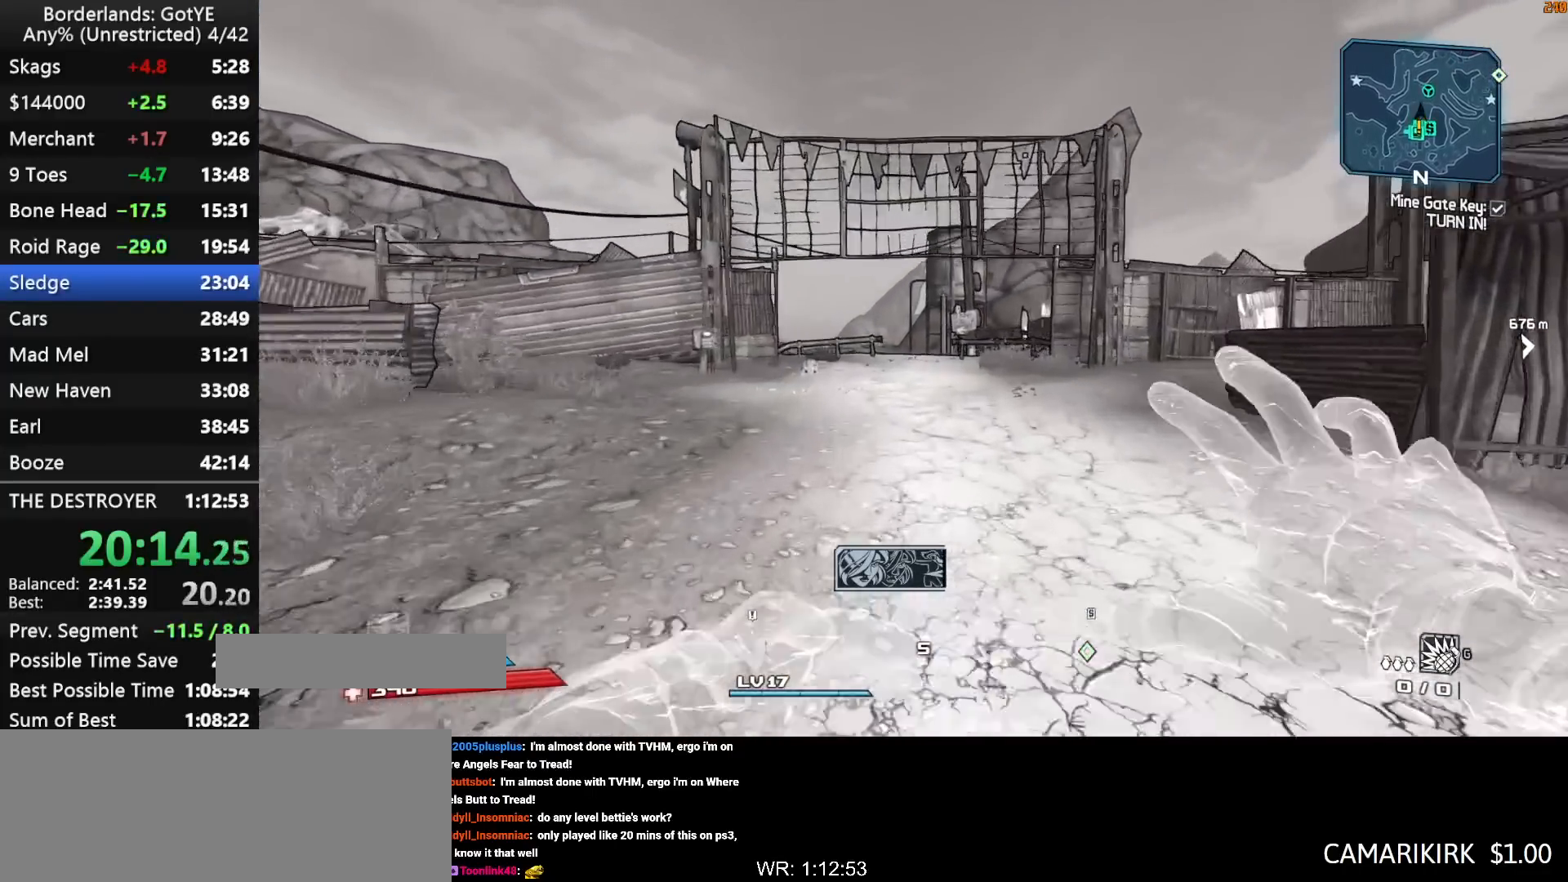
{"keys": ["w"], "mouse_move": "still", "events": []}
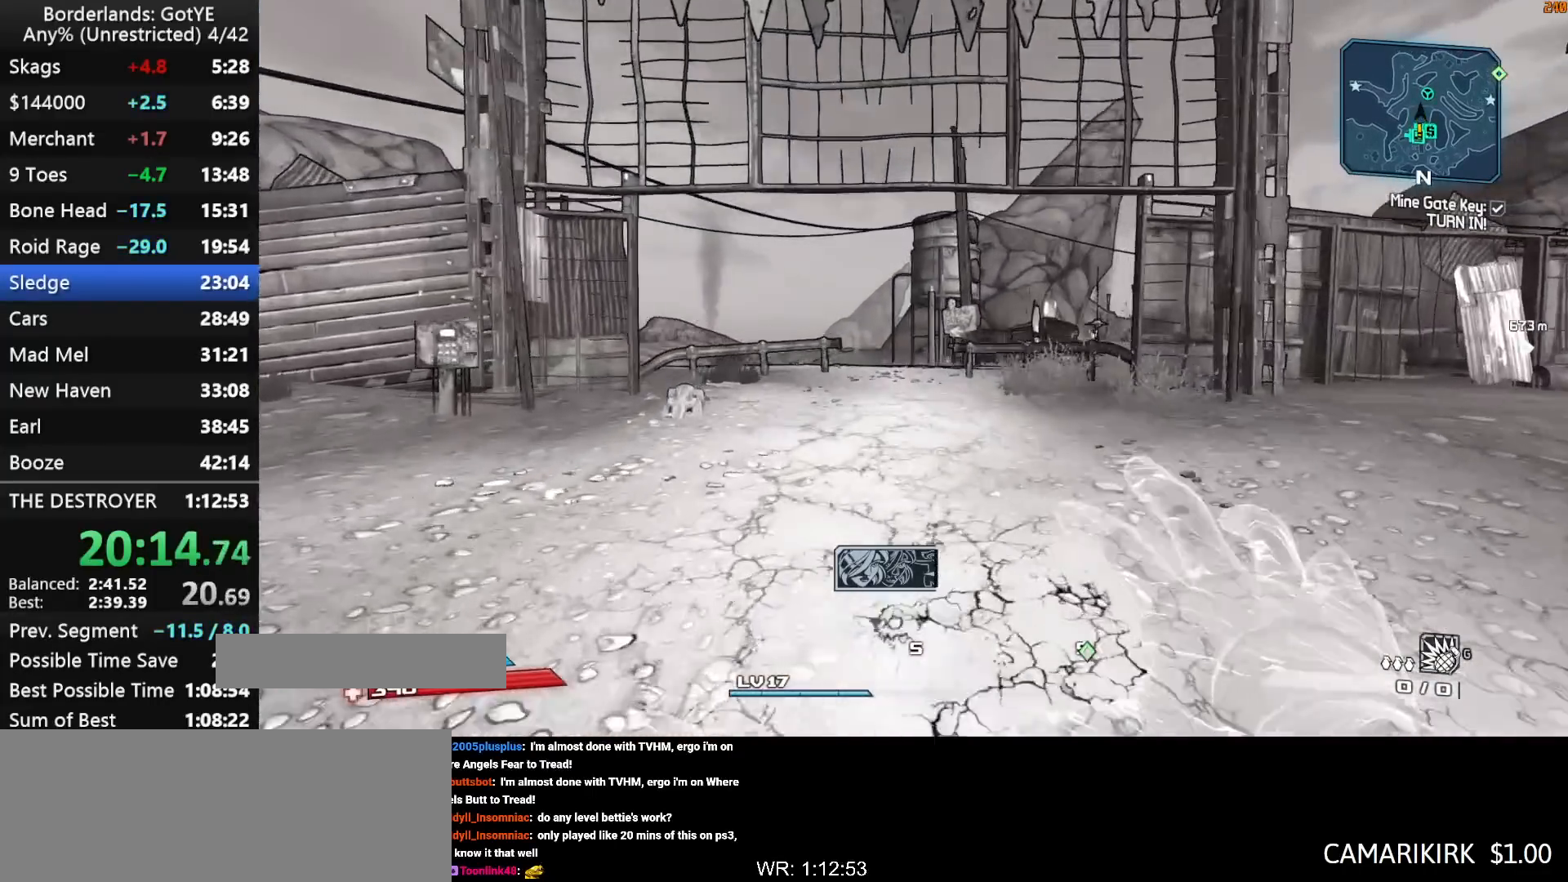
{"keys": ["up", "w"], "mouse_move": "still", "events": [[200, "up", "down"]]}
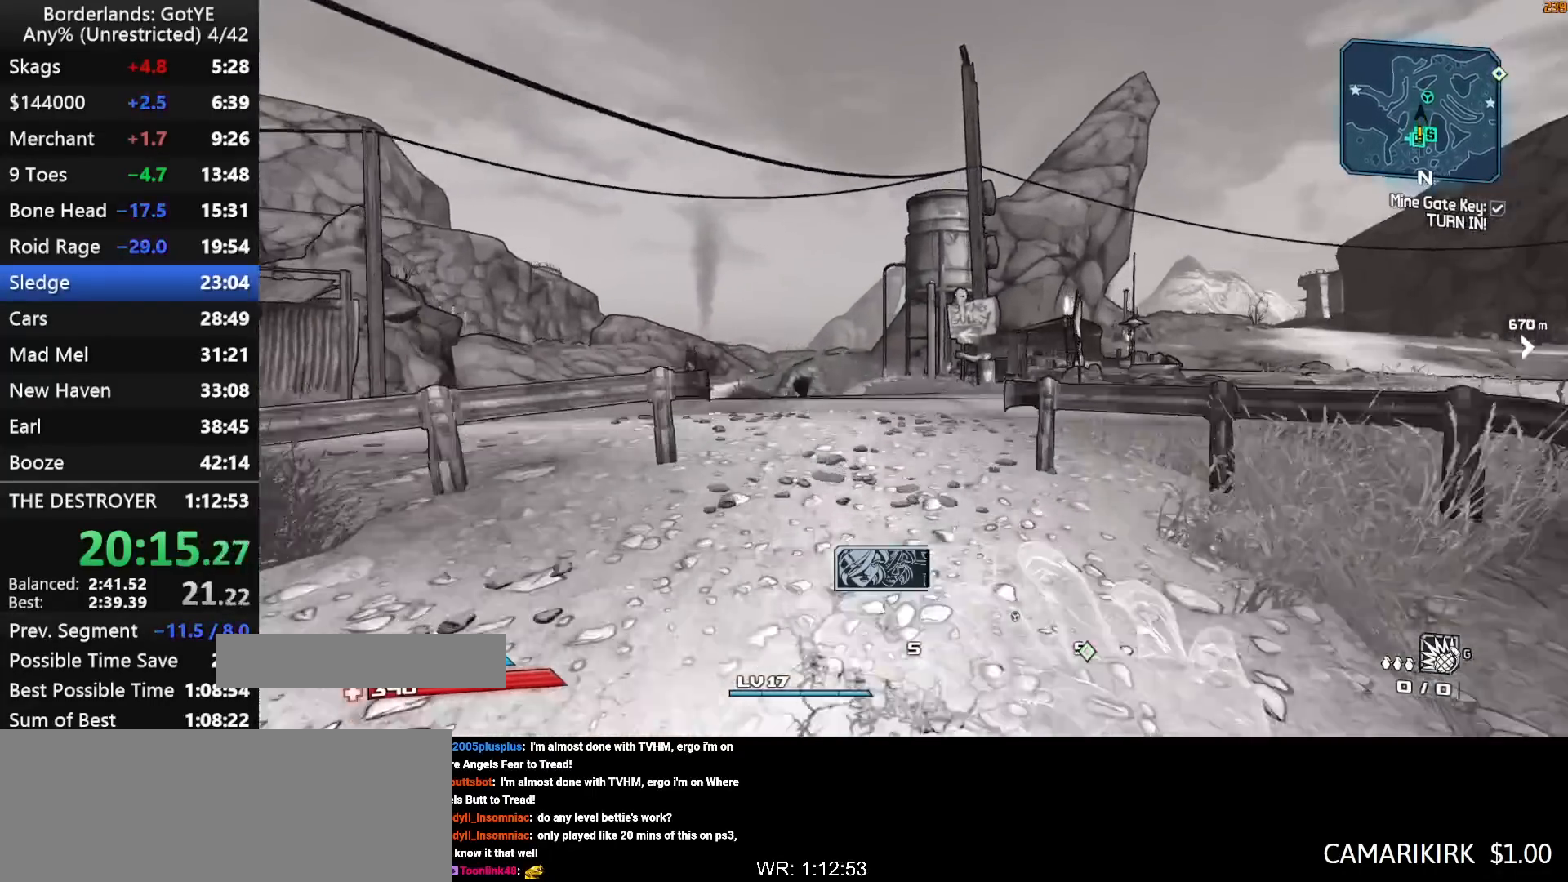
{"keys": ["up", "w"], "mouse_move": "left", "events": []}
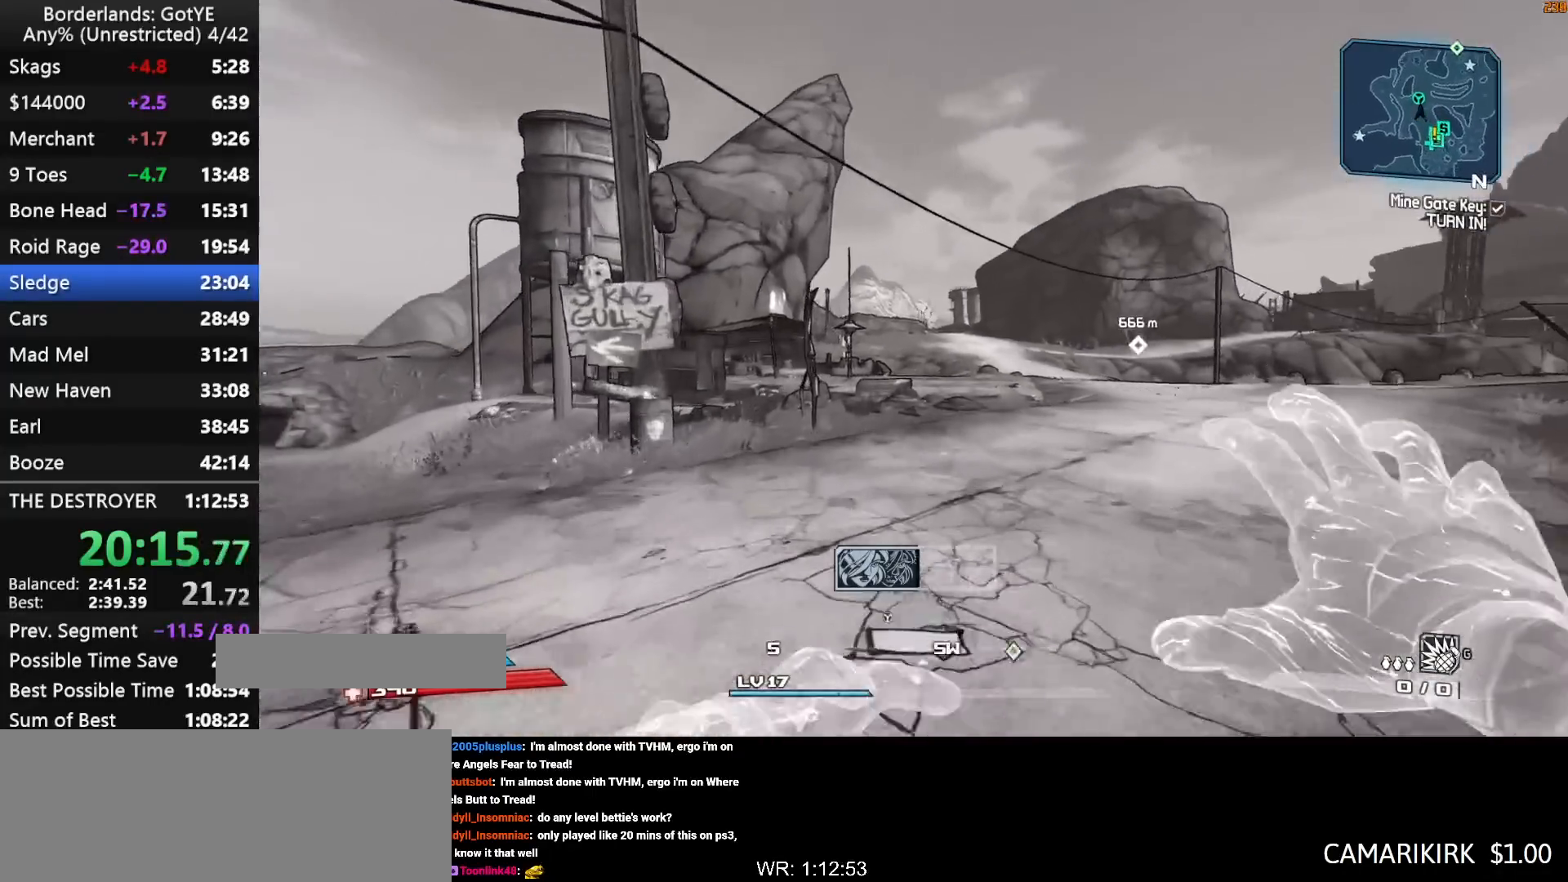
{"keys": ["up", "w"], "mouse_move": "left", "events": []}
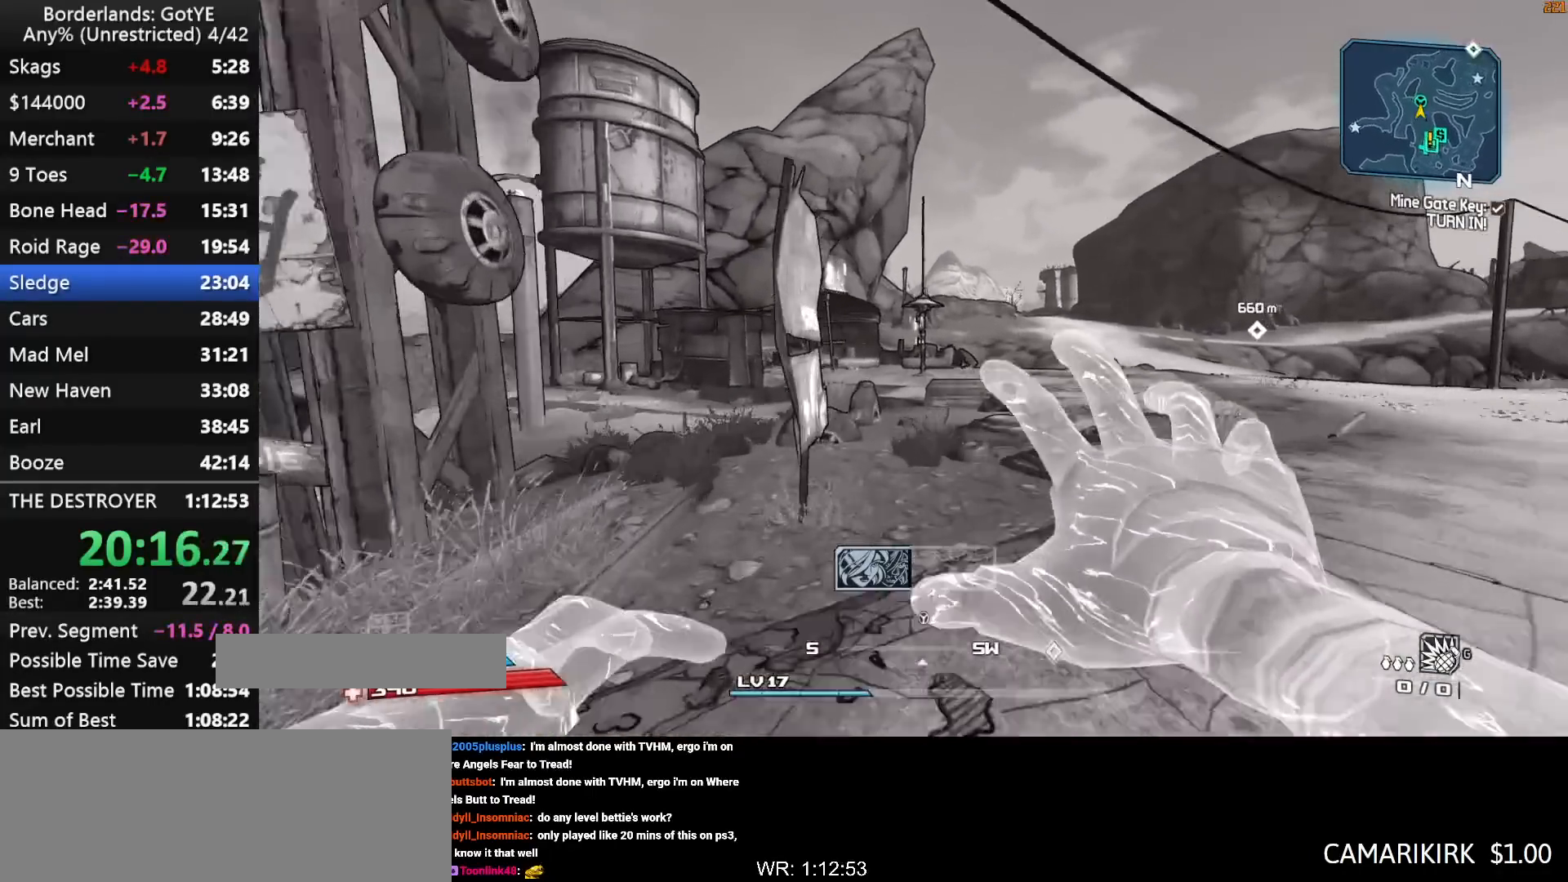
{"keys": ["up", "w"], "mouse_move": "still", "events": [[200, "f", "down"], [250, "f", "up"]]}
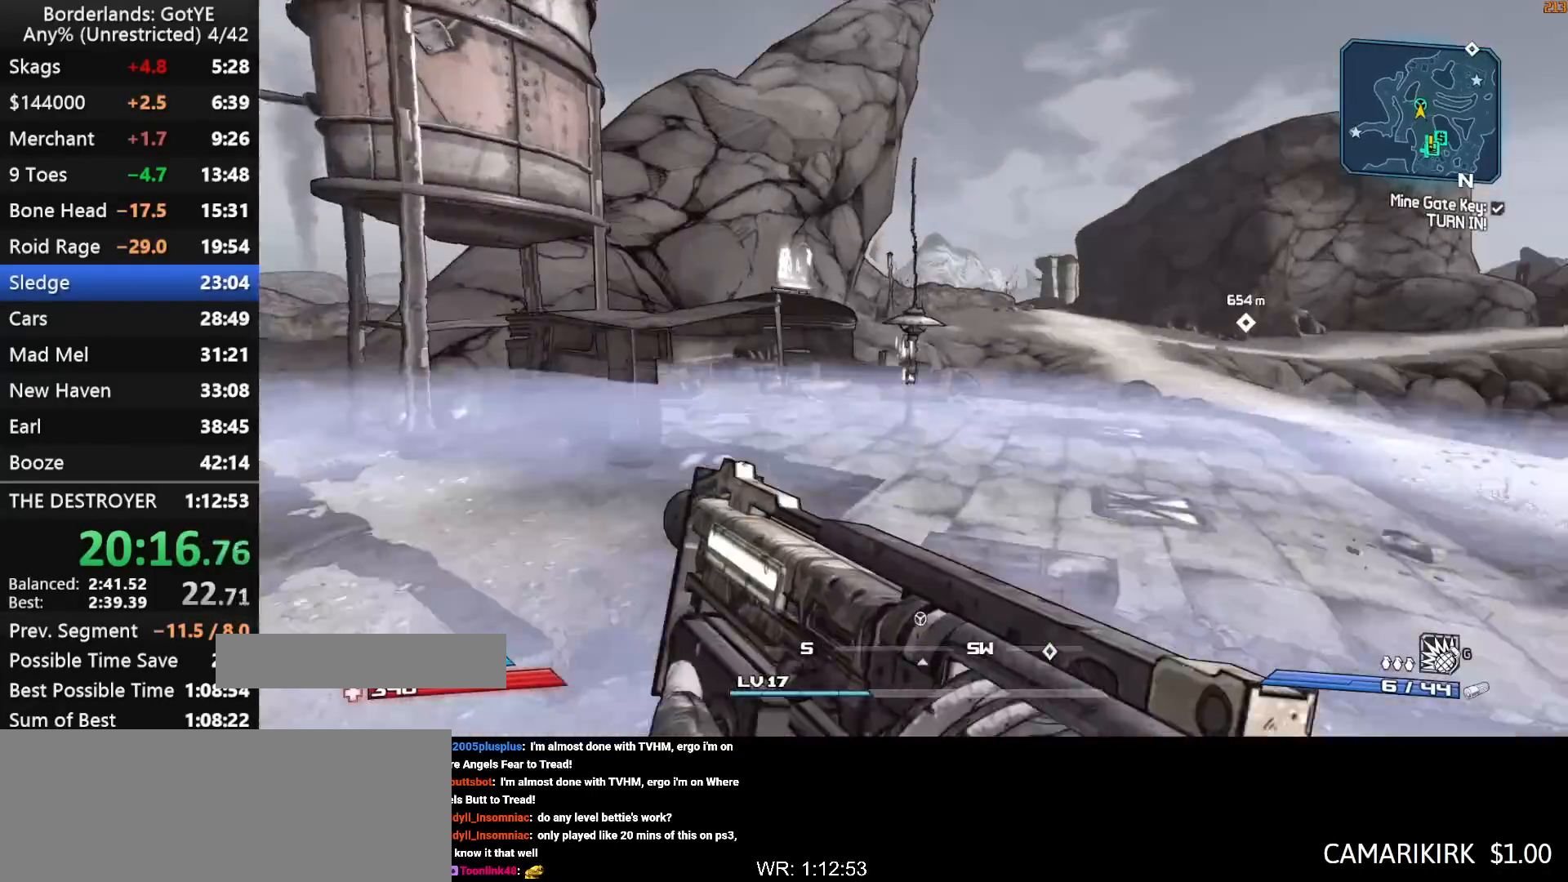
{"keys": ["w"], "mouse_move": "still", "events": [[83, "d", "down"], [83, "up", "up"], [217, "d", "up"], [317, "d", "down"], [400, "d", "up"]]}
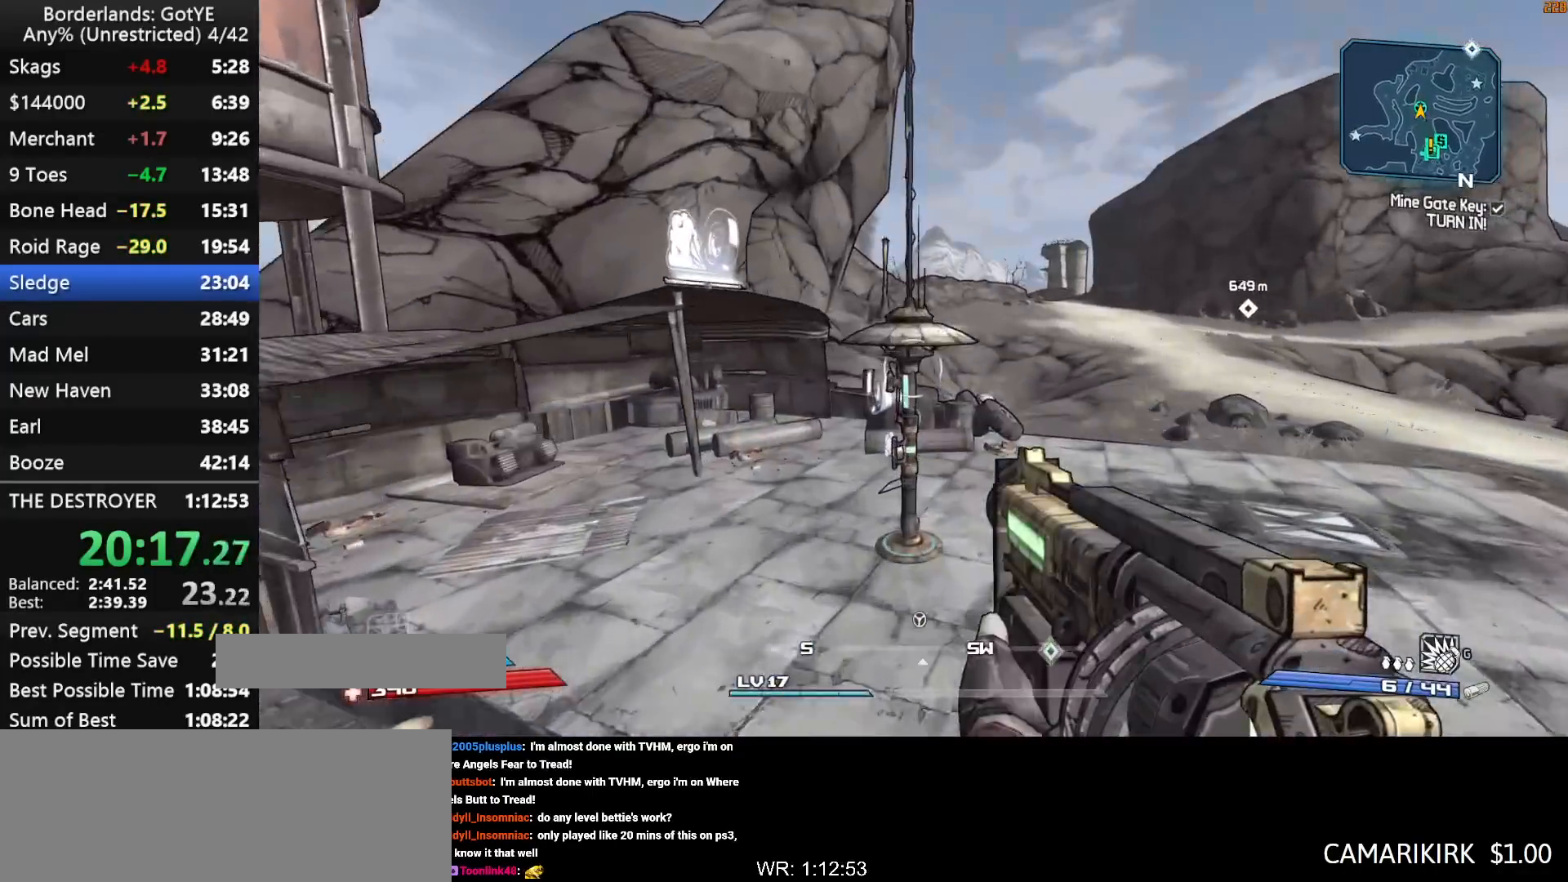
{"keys": [], "mouse_move": "up-right", "events": [[50, "a", "down"], [333, "a", "up"], [333, "e", "down"], [367, "w", "up"], [417, "e", "up"]]}
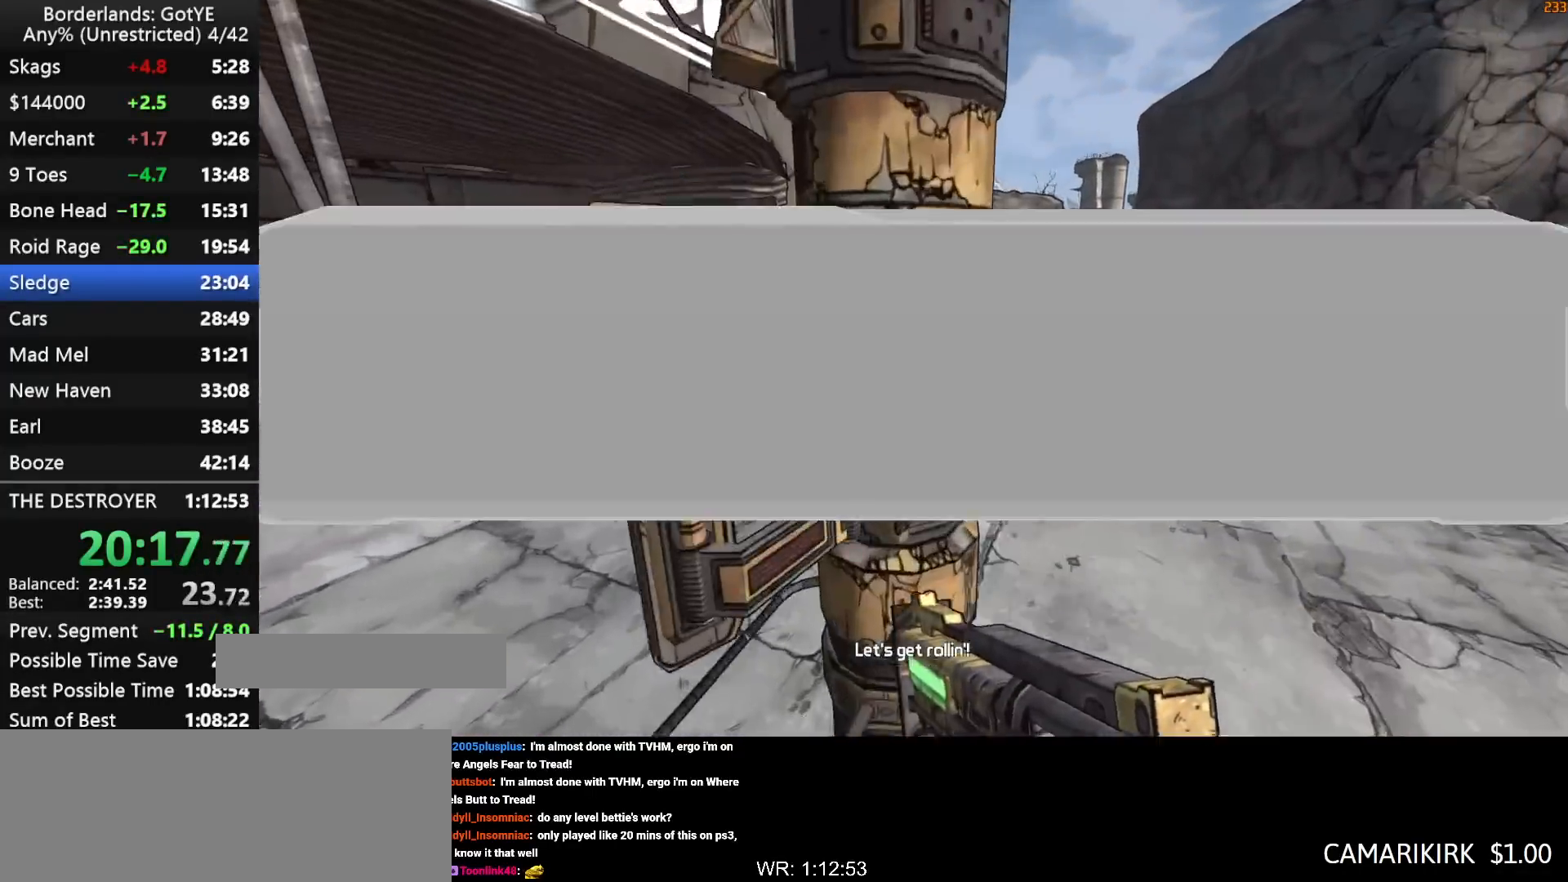
{"keys": [], "mouse_move": "left", "events": []}
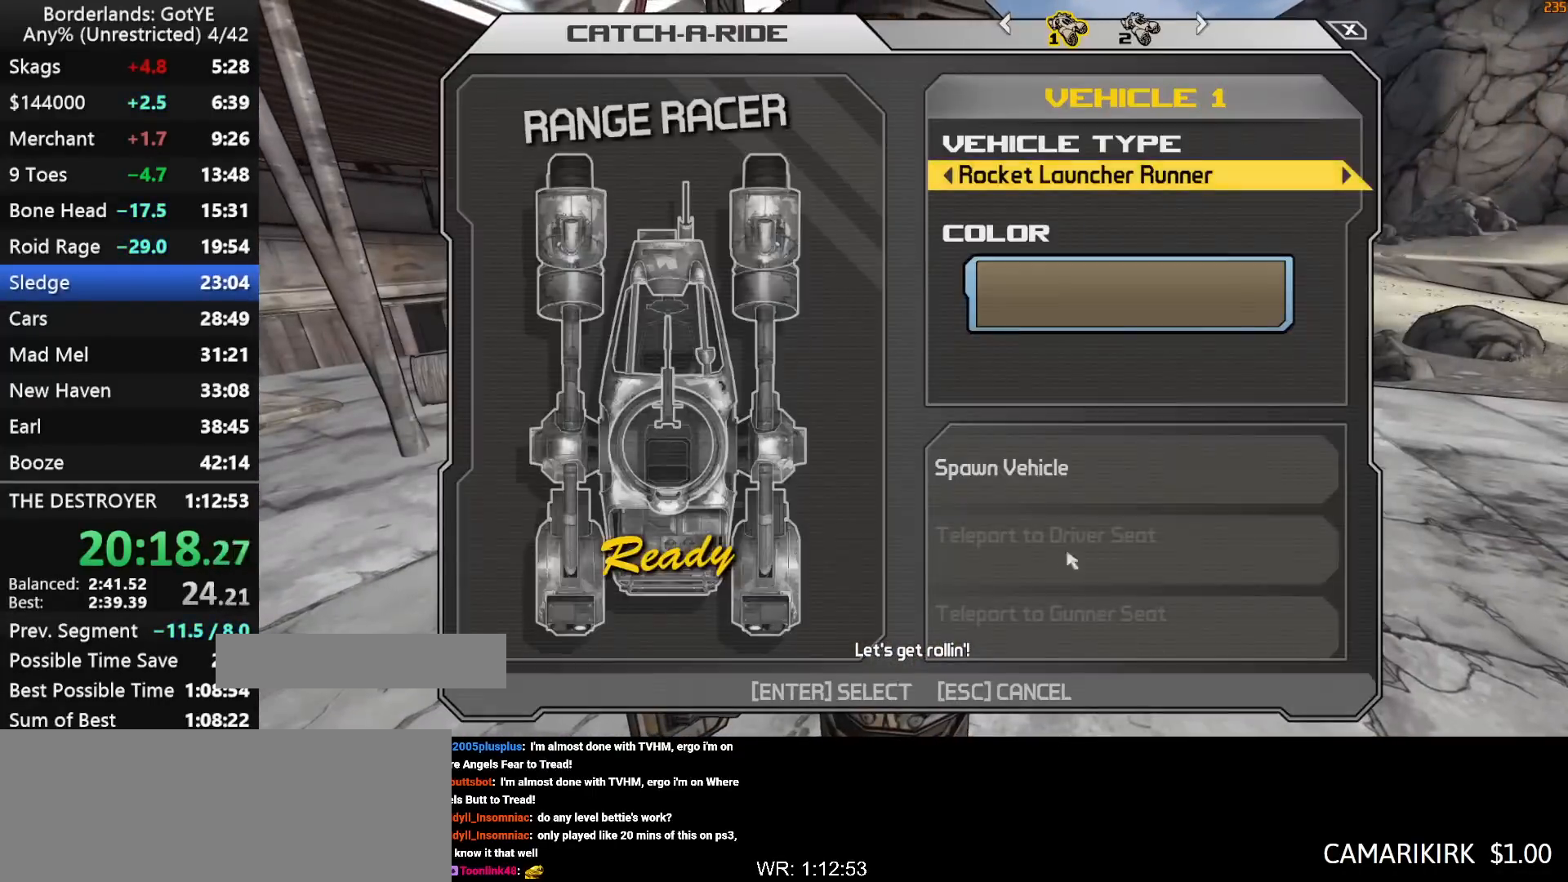
{"keys": [], "mouse_move": "still", "events": [[167, "left", "down"], [267, "left", "up"], [367, "left", "down"], [450, "left", "up"]]}
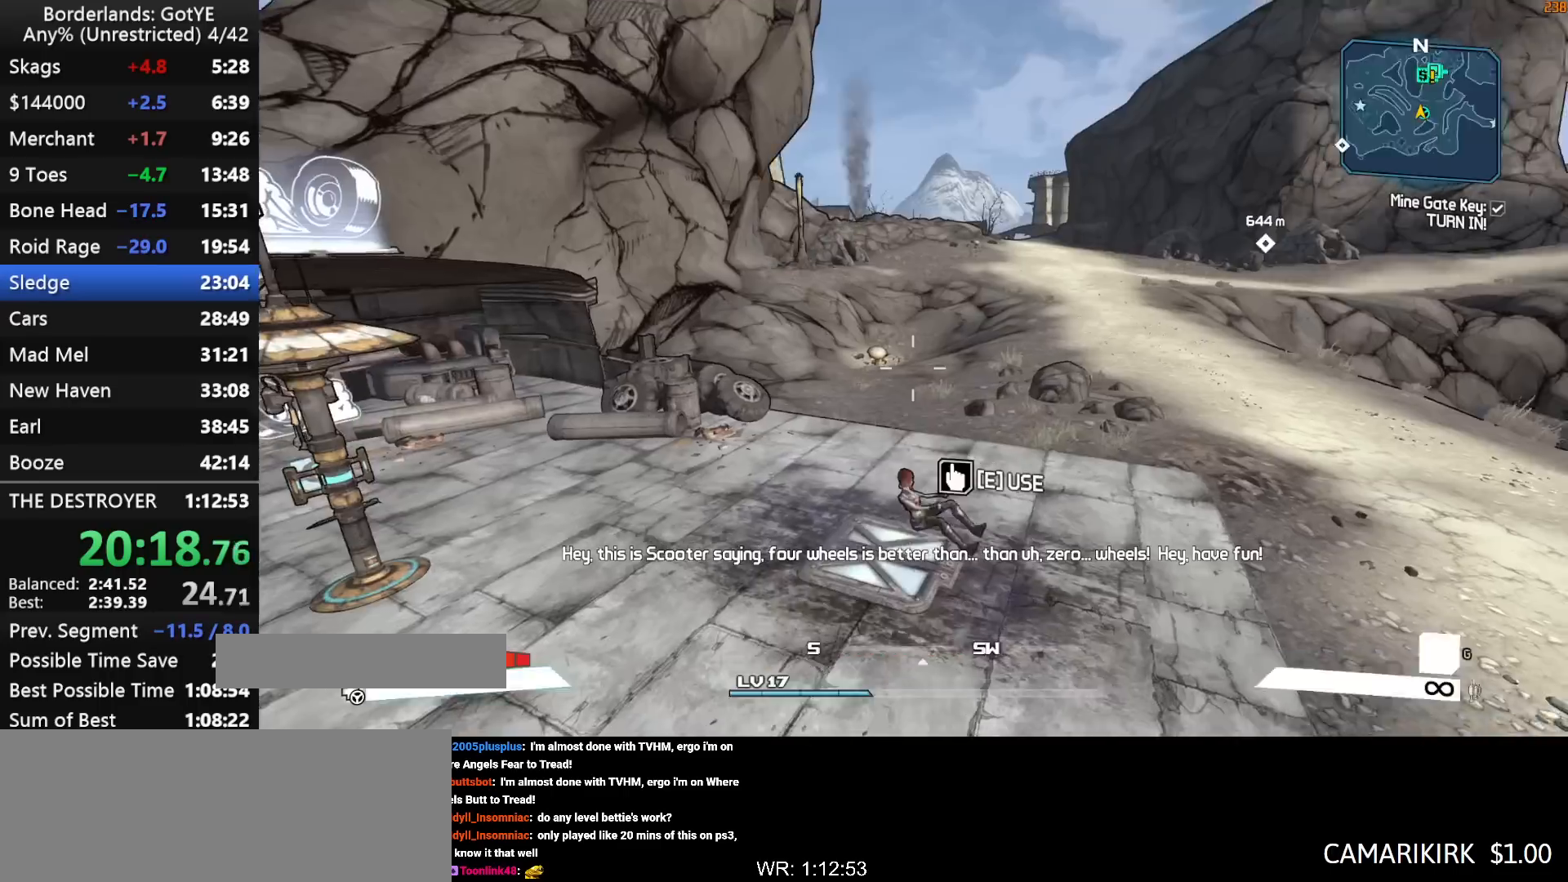
{"keys": ["w"], "mouse_move": "up", "events": [[100, "w", "down"]]}
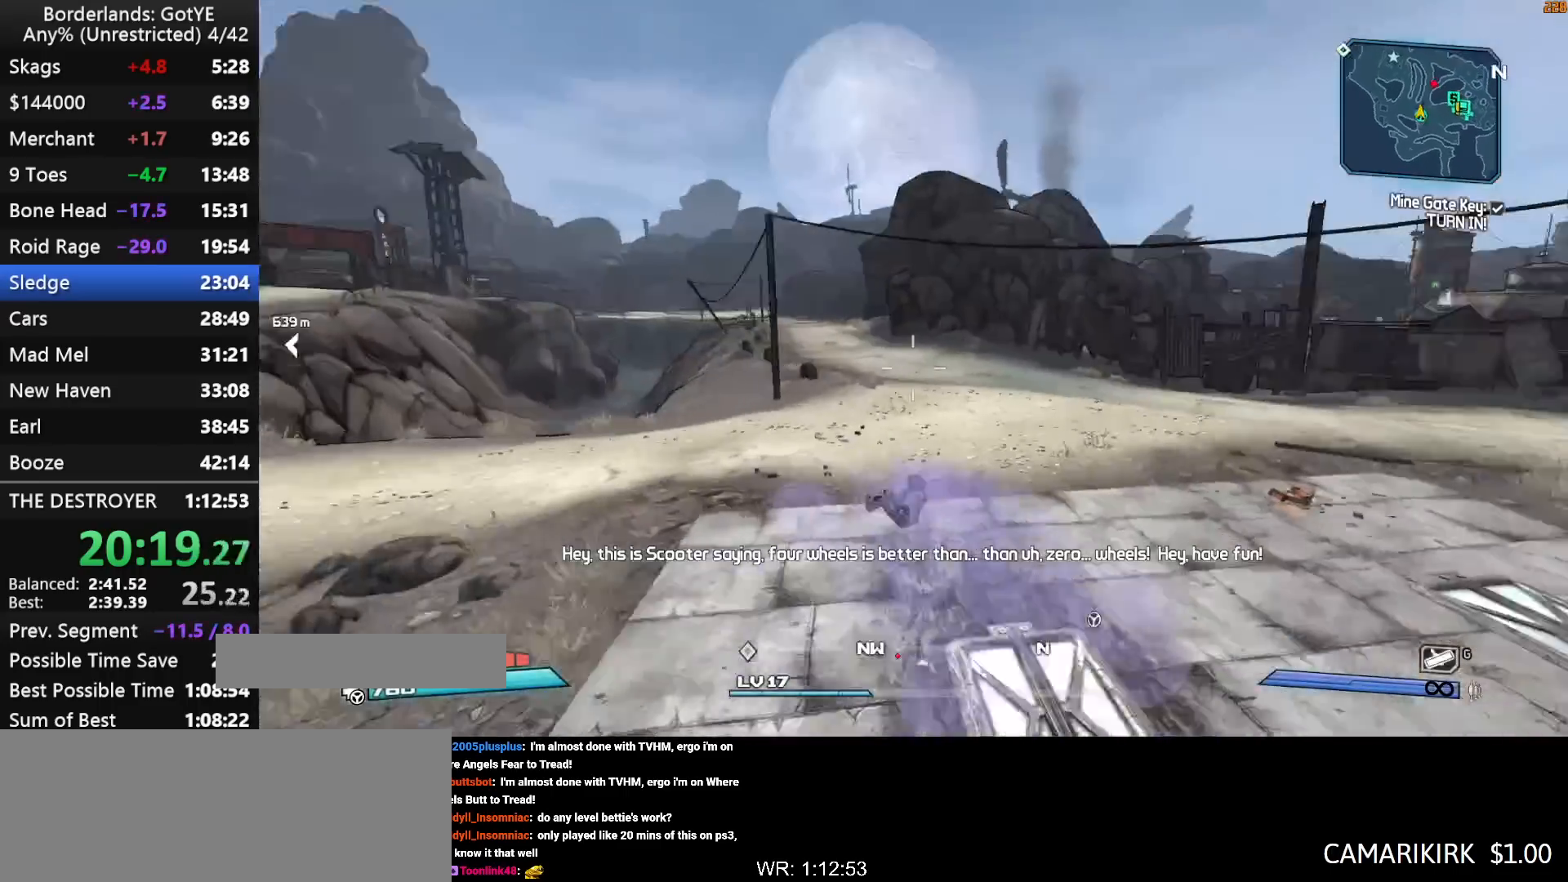
{"keys": ["w"], "mouse_move": "left", "events": []}
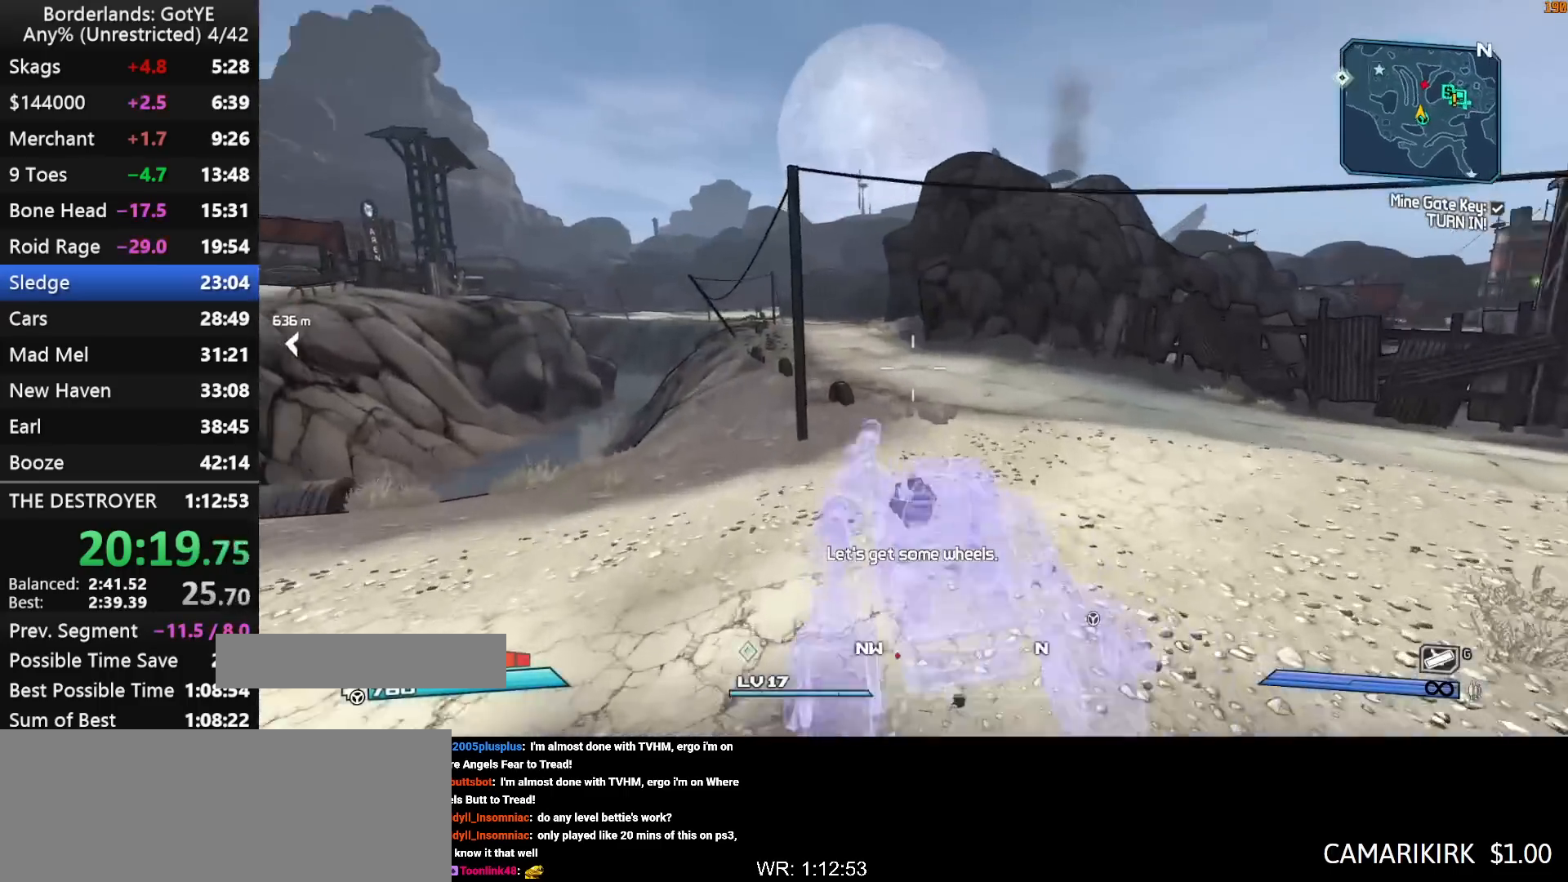
{"keys": ["w"], "mouse_move": "right", "events": [[400, "f", "down"], [450, "f", "up"]]}
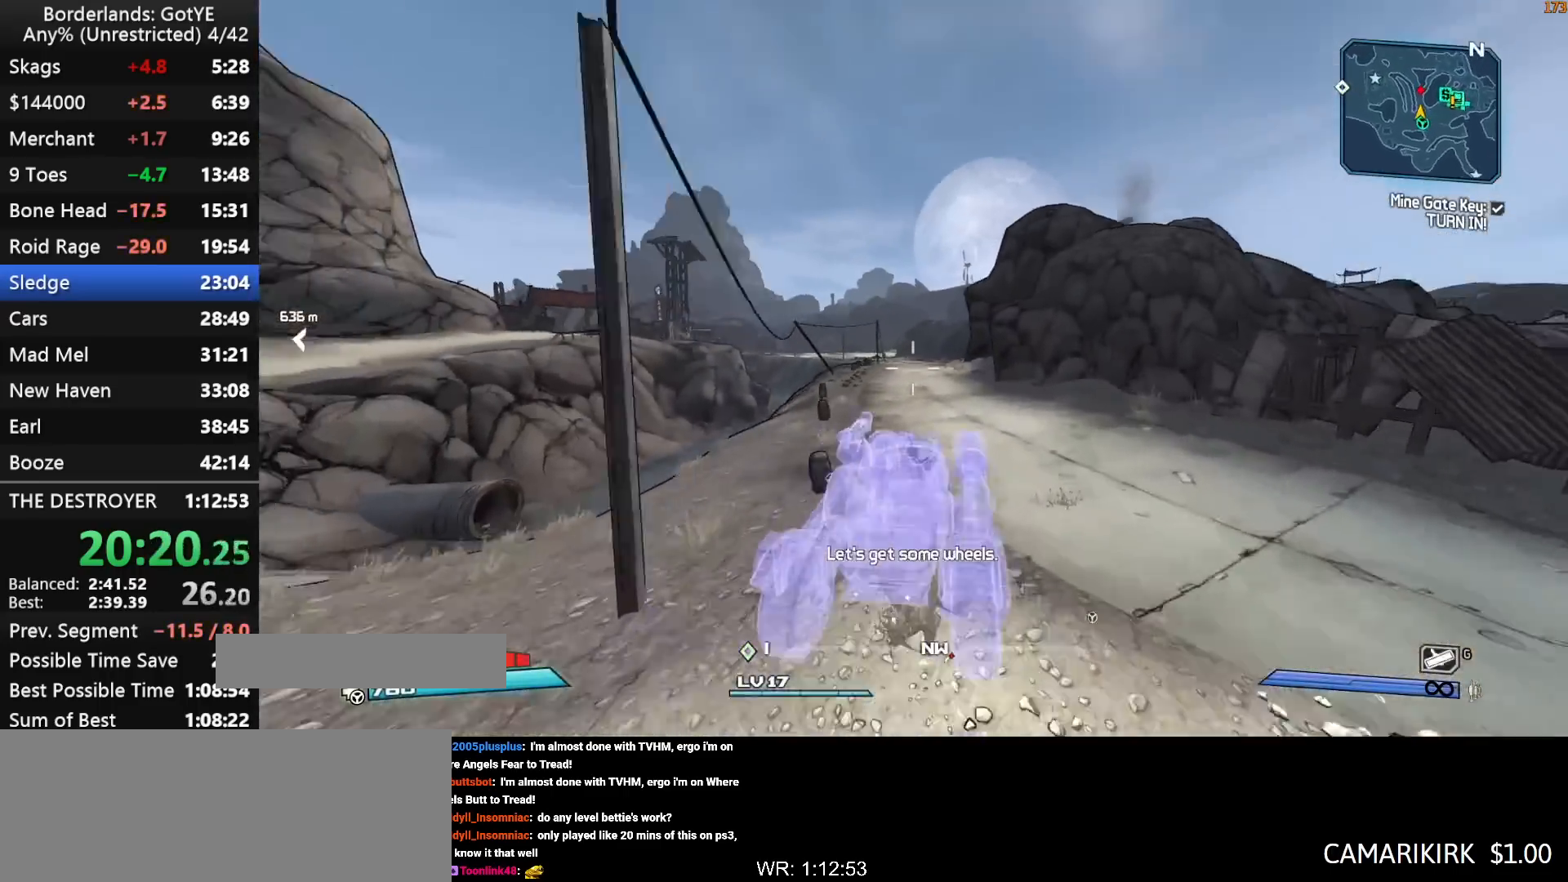
{"keys": ["w"], "mouse_move": "still", "events": []}
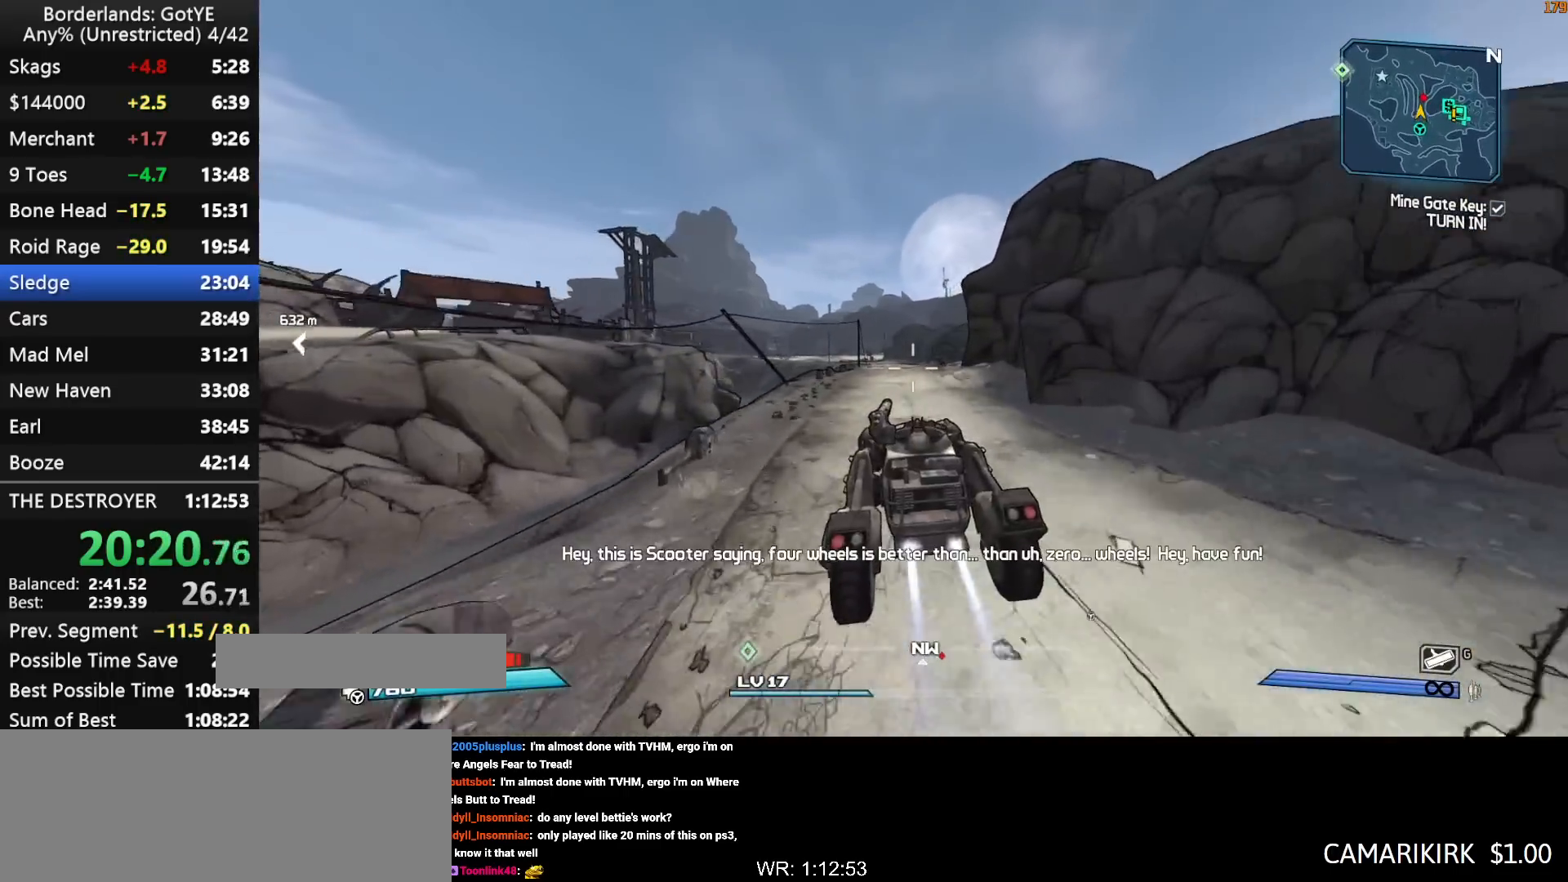
{"keys": ["w"], "mouse_move": "left", "events": []}
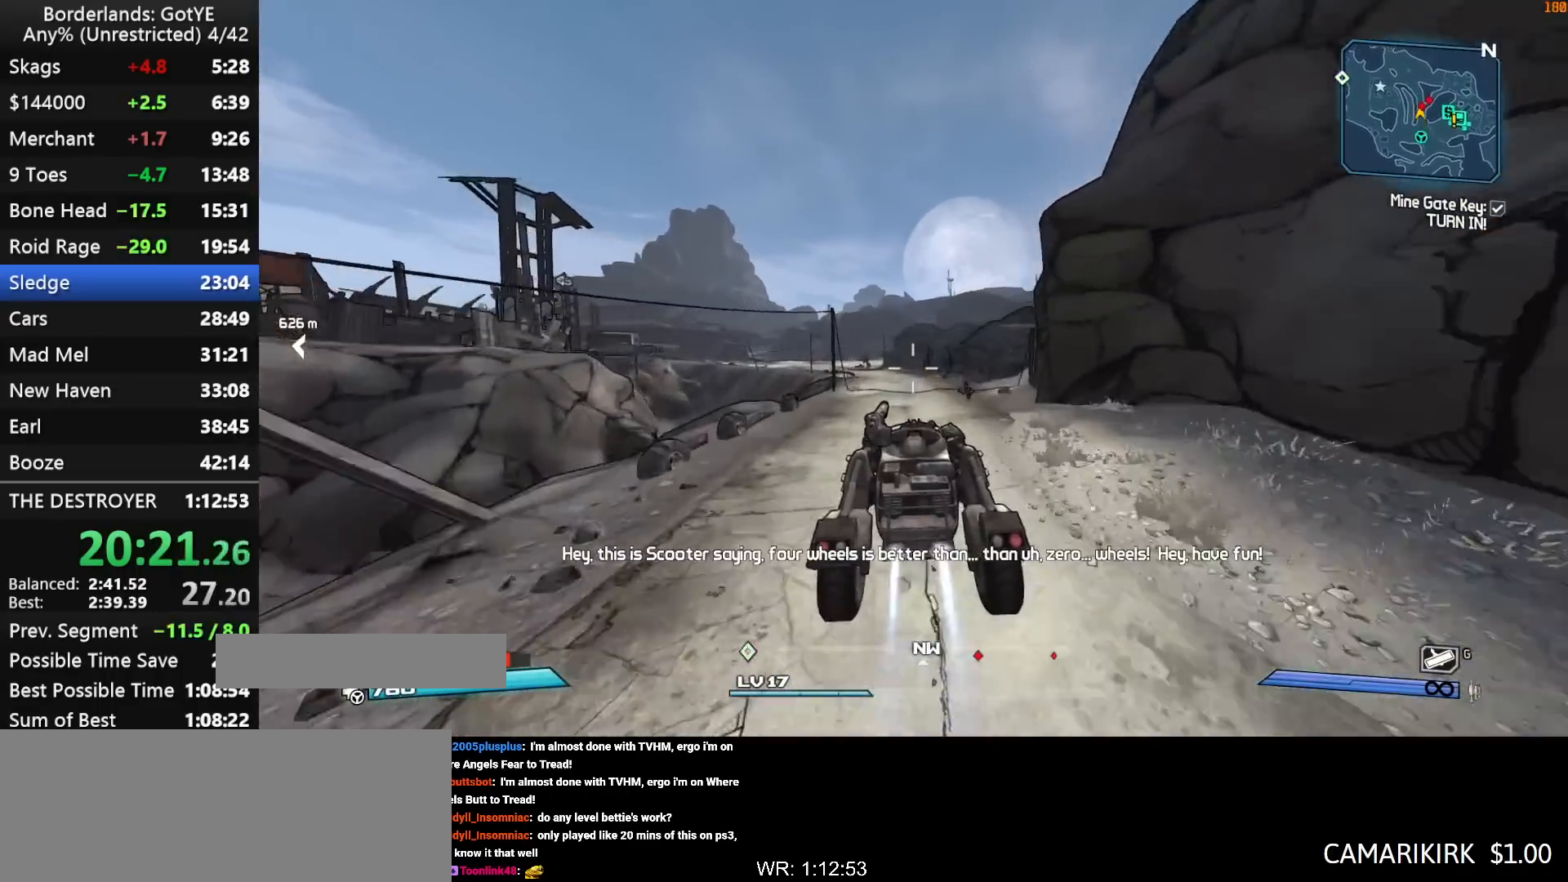
{"keys": ["w"], "mouse_move": "left", "events": []}
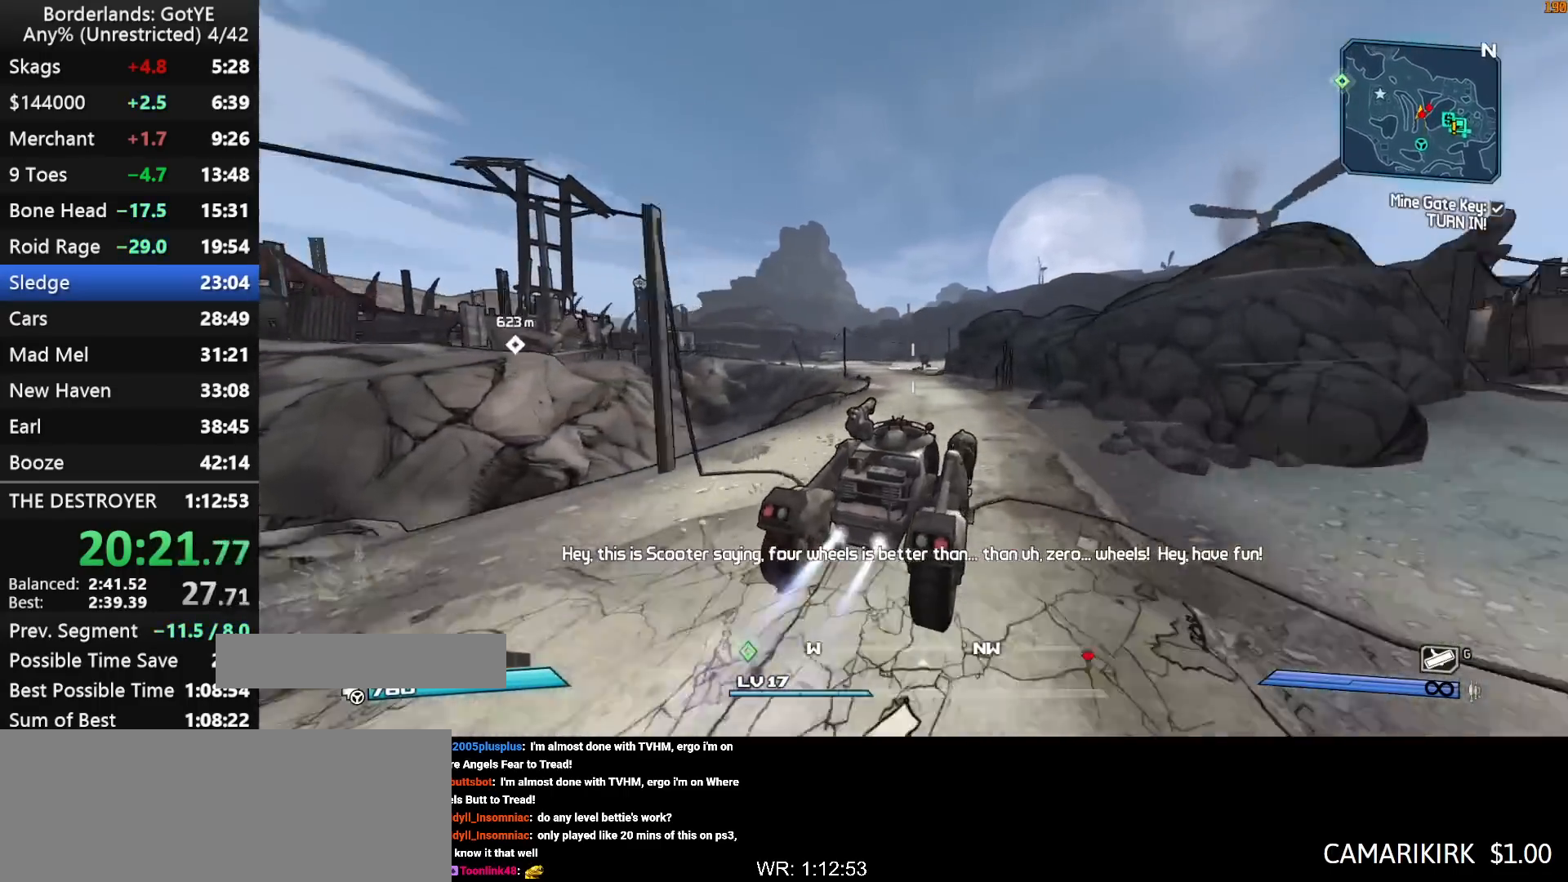
{"keys": ["w"], "mouse_move": "left", "events": []}
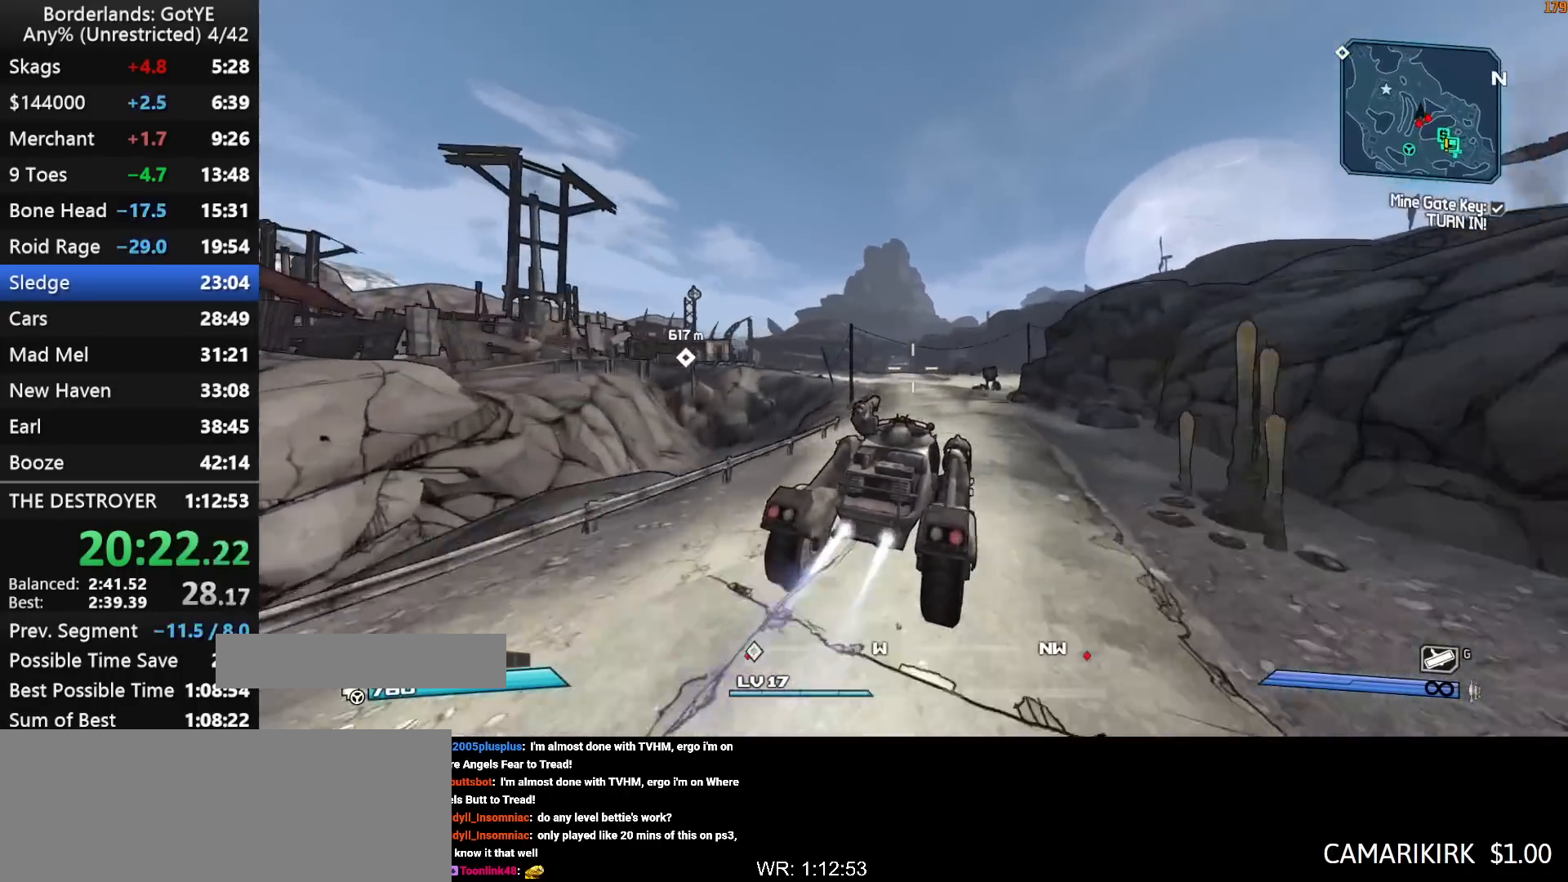
{"keys": ["w"], "mouse_move": "left", "events": []}
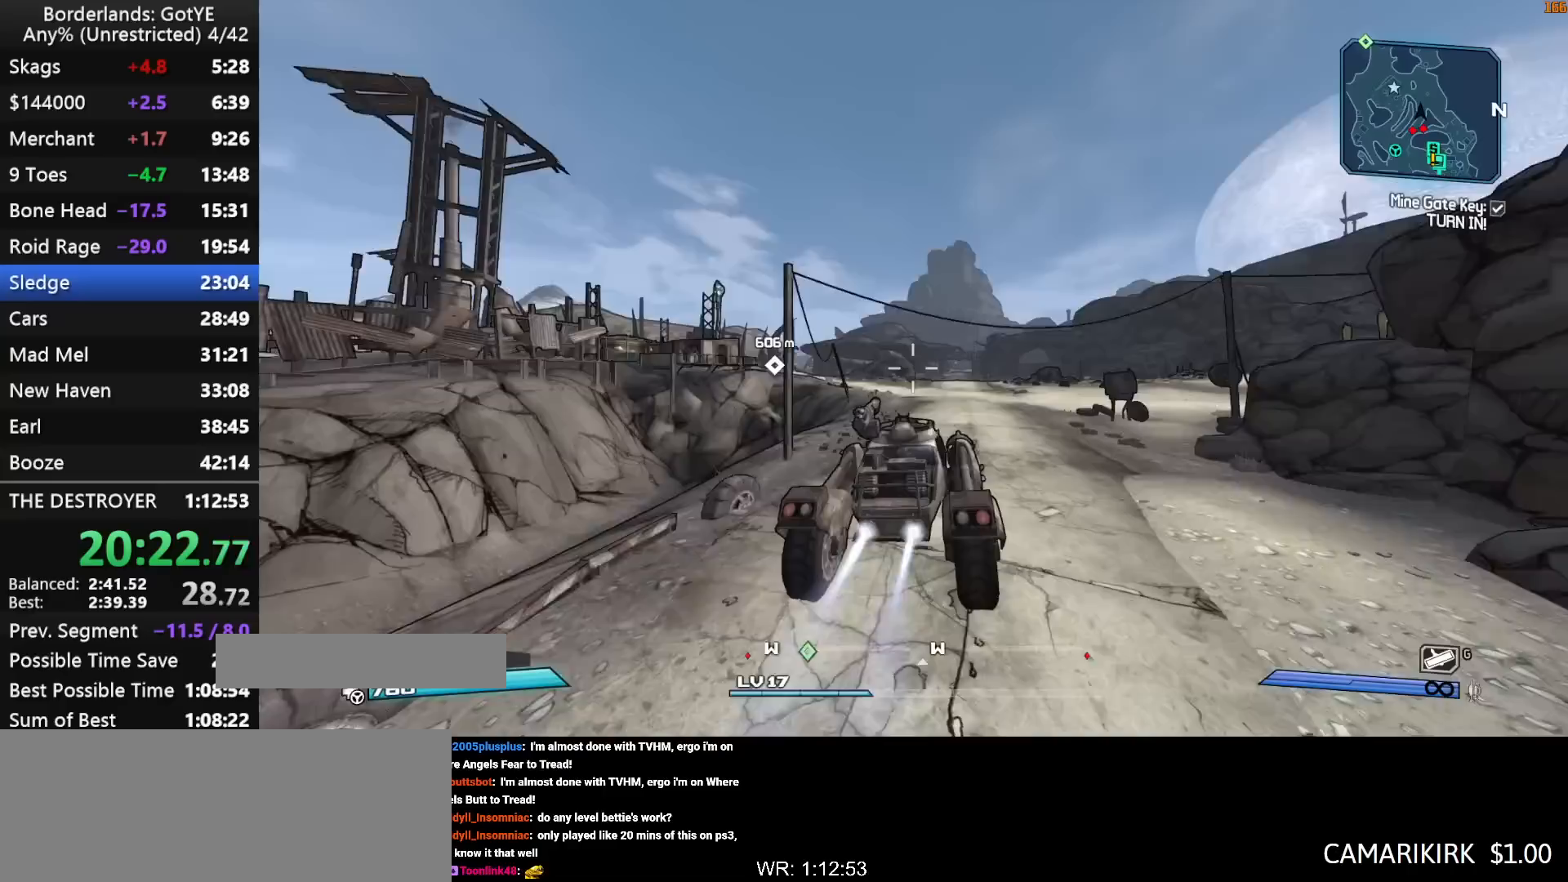
{"keys": ["w"], "mouse_move": "left", "events": []}
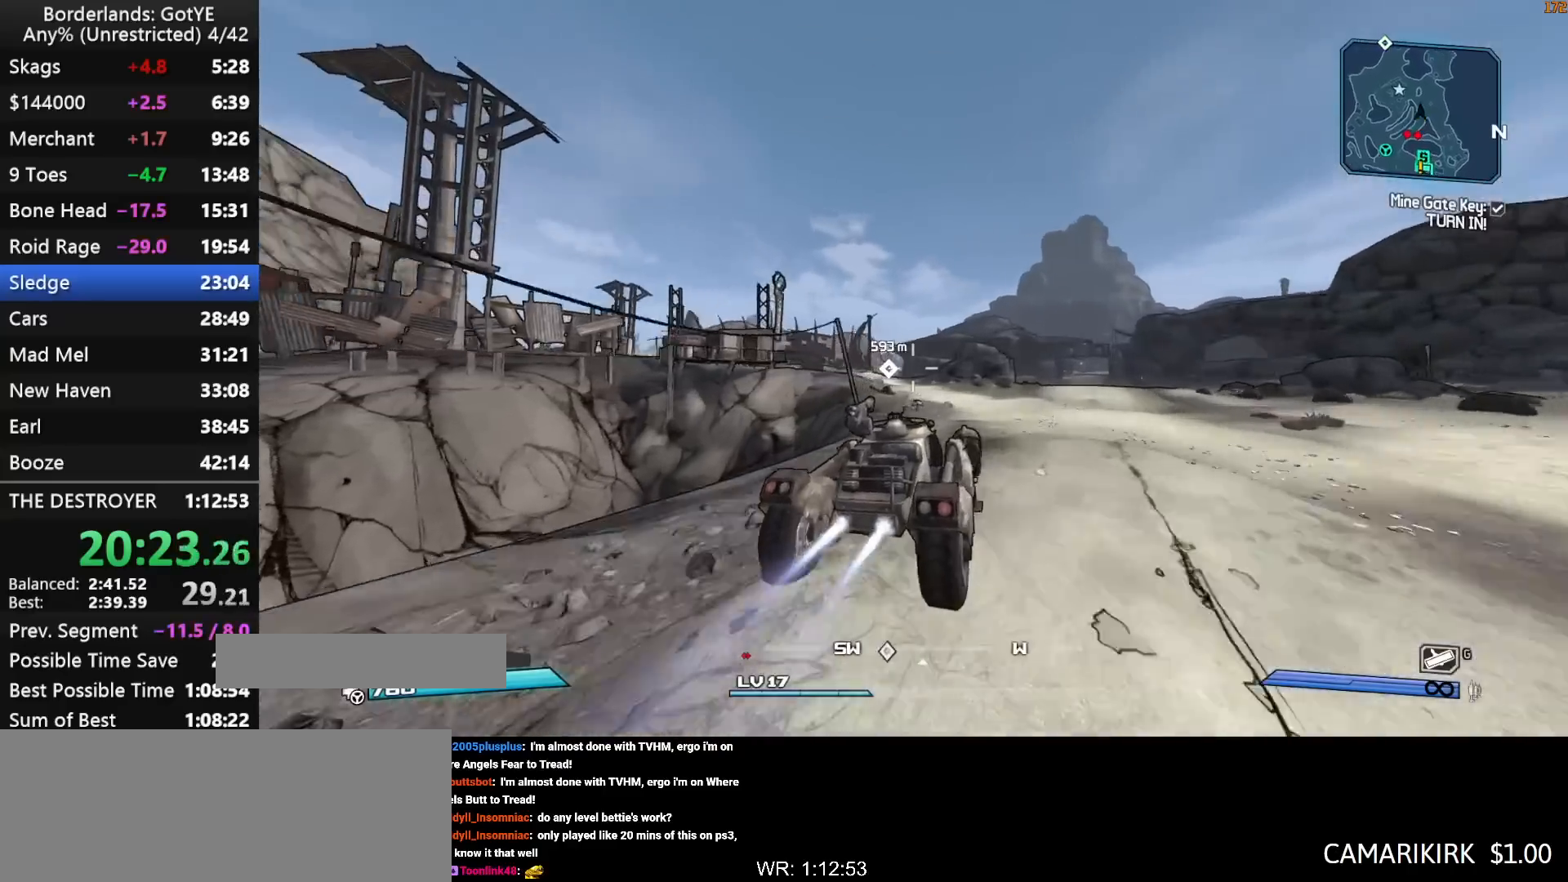
{"keys": ["w"], "mouse_move": "left", "events": []}
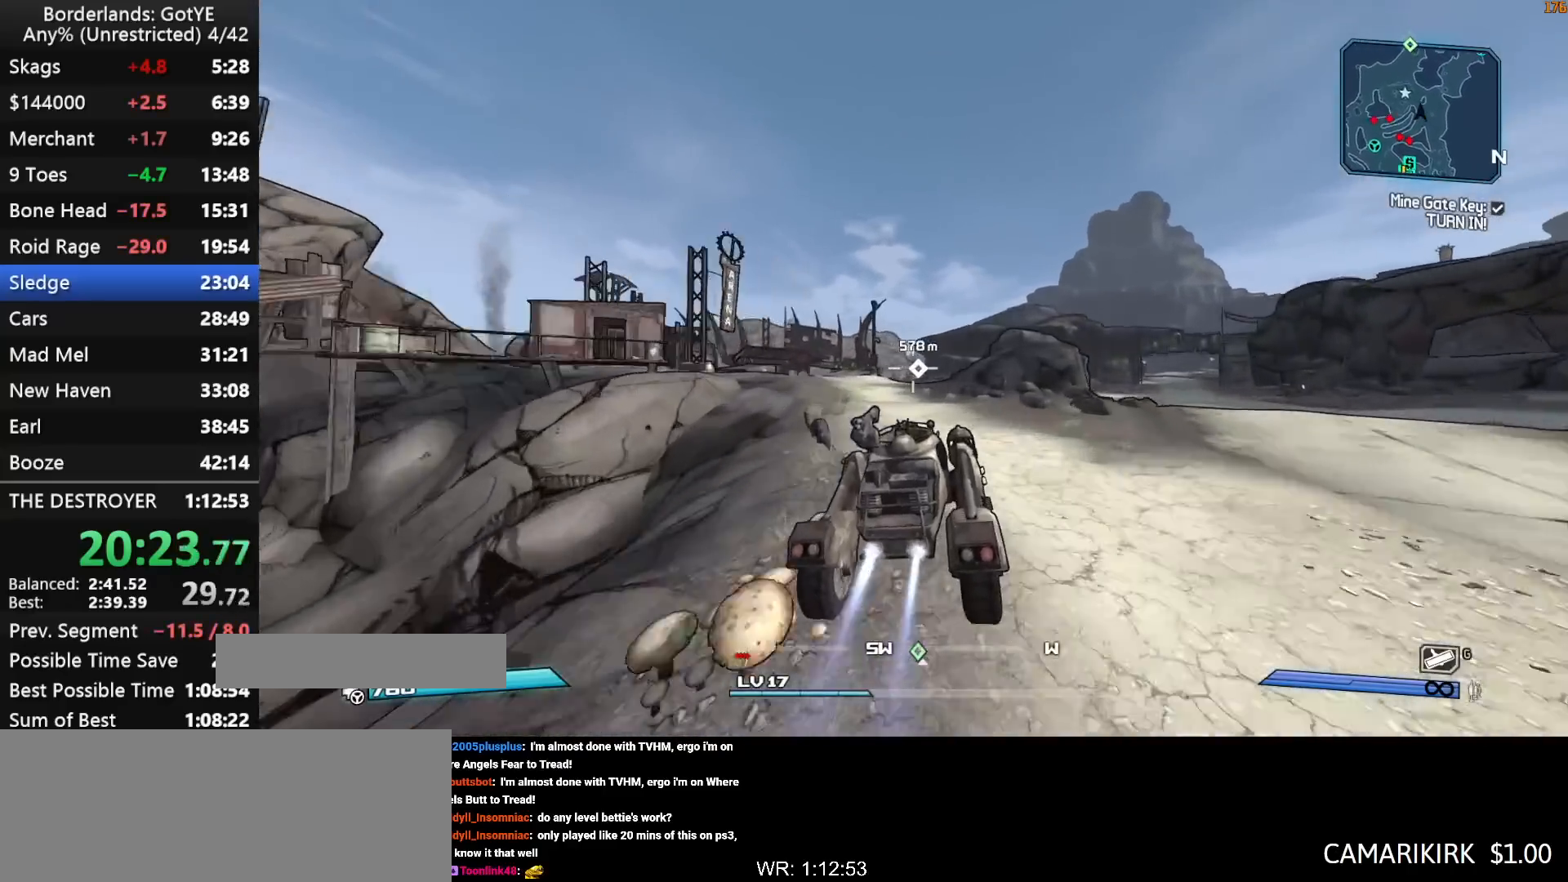
{"keys": ["w"], "mouse_move": "still", "events": []}